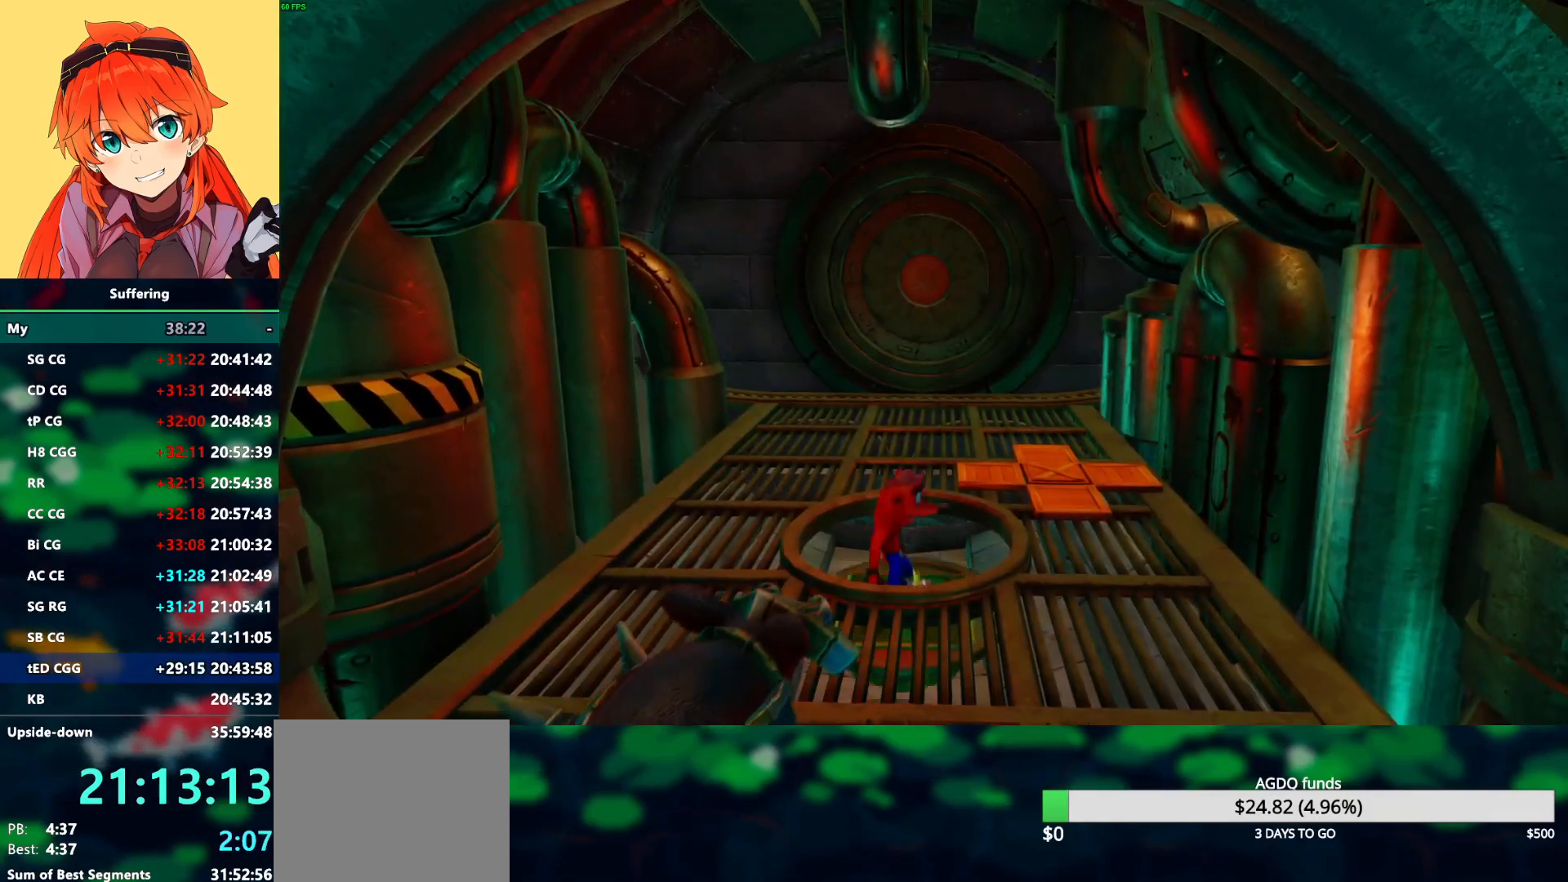
Gameplay with a controller (PlayStation layout); each line is a JSON object with the inputs held at the frame after it (dt_ms = milliseconds from this image to that frame). "events" lists button and stick changes between this image and that frame as [ms after this image, input, new state], when the widget could be followed in between. Not read: DPAD_RIGHT.
{"dt_ms": 500, "buttons": ["DPAD_UP"], "left_stick": "center", "right_stick": "center", "events": [[183, "DPAD_UP", "down"]]}
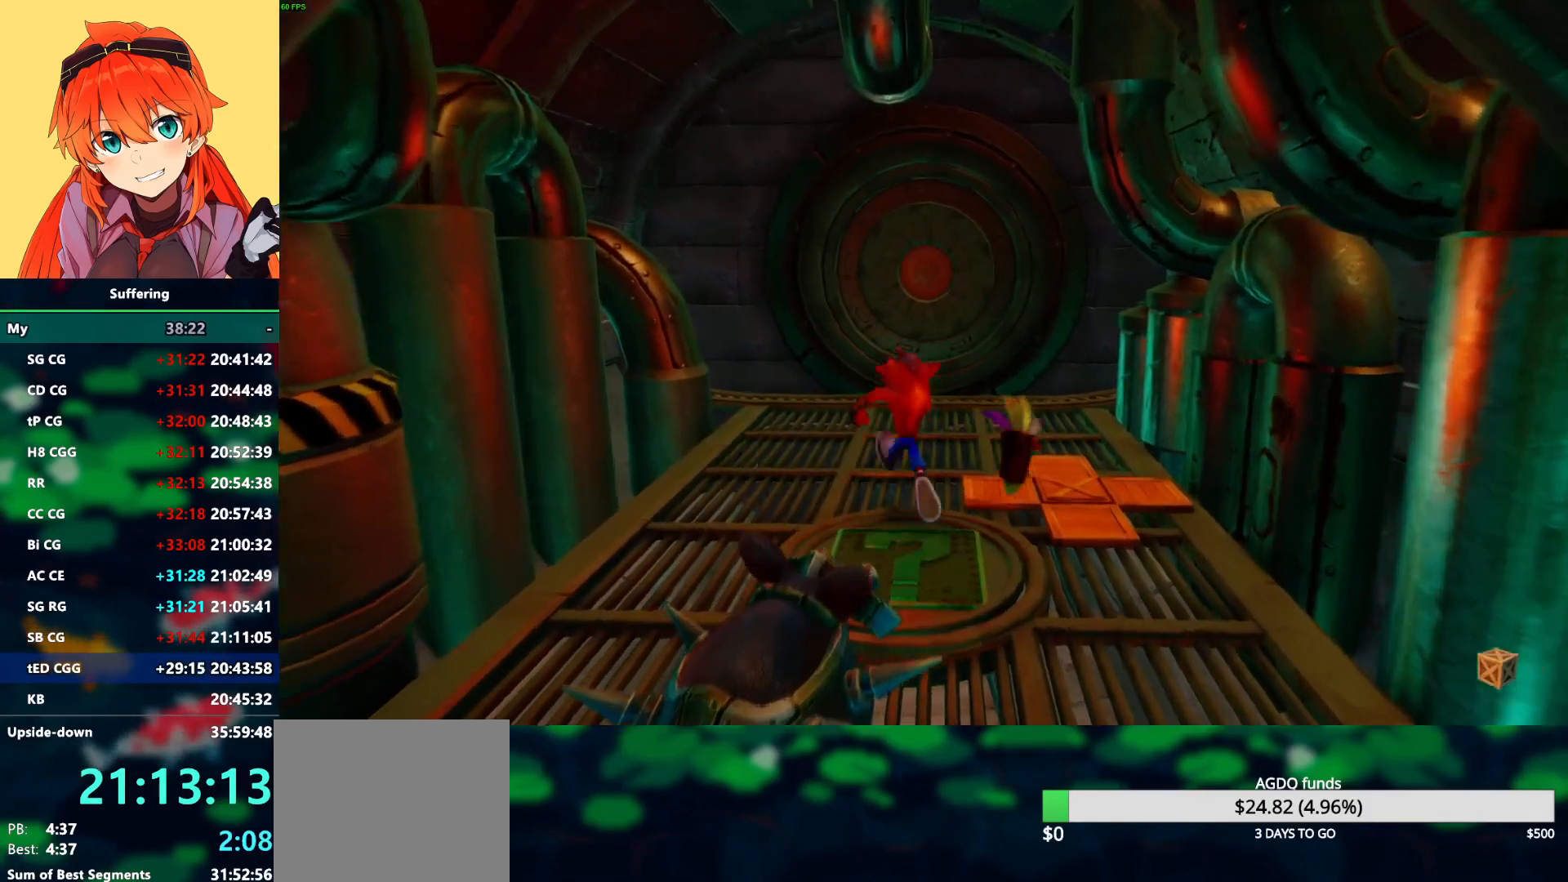
{"dt_ms": 500, "buttons": ["DPAD_UP"], "left_stick": "center", "right_stick": "center", "events": [[67, "CROSS", "down"], [217, "CROSS", "up"]]}
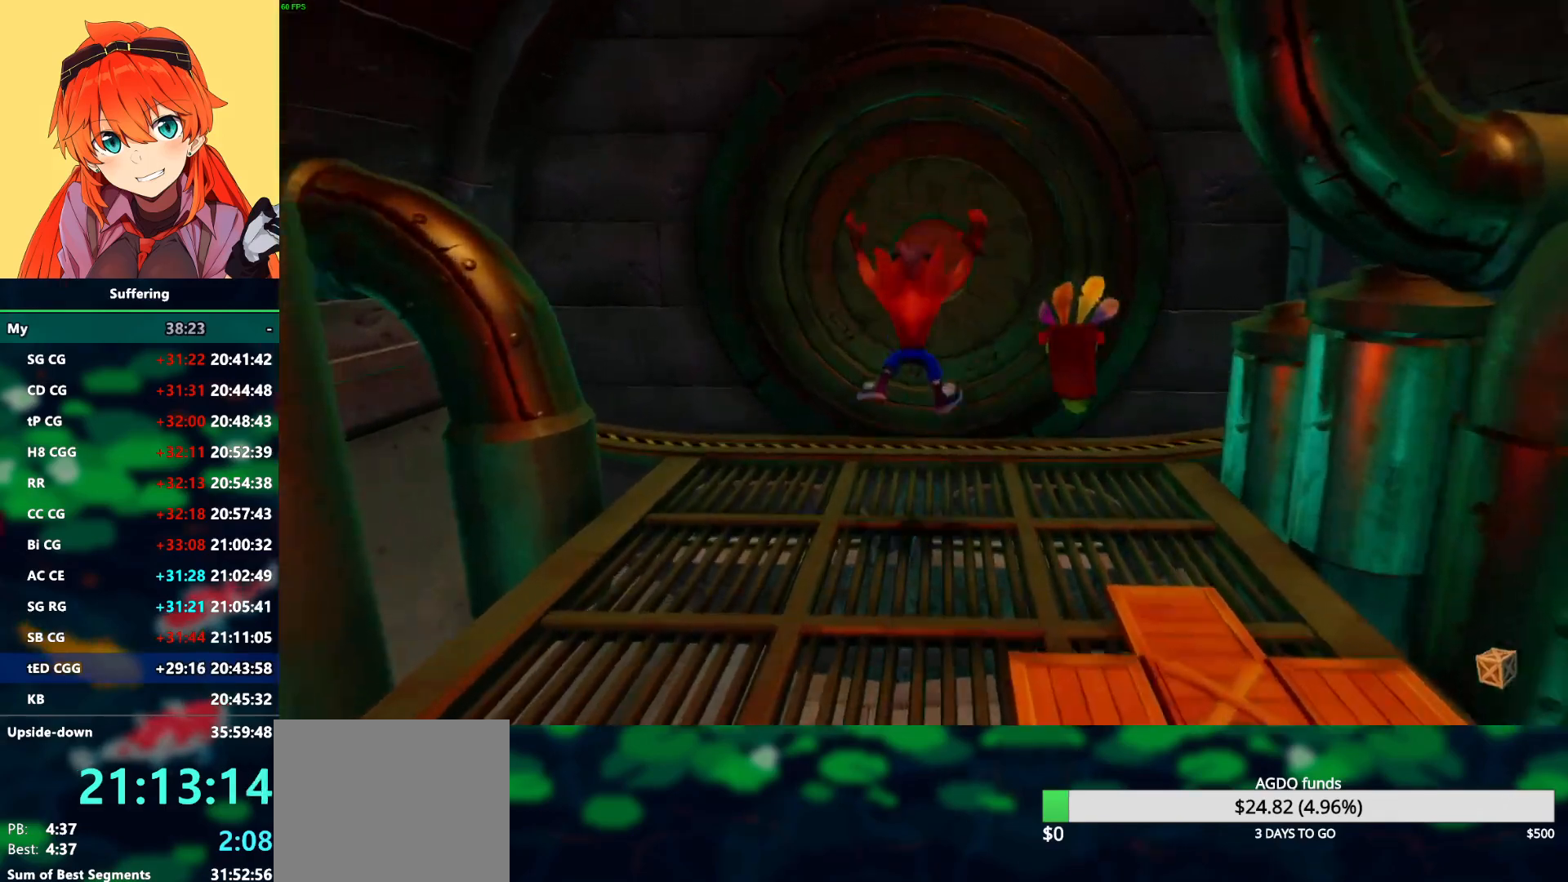
{"dt_ms": 500, "buttons": ["DPAD_UP"], "left_stick": "center", "right_stick": "center", "events": [[200, "CROSS", "down"], [267, "CROSS", "up"]]}
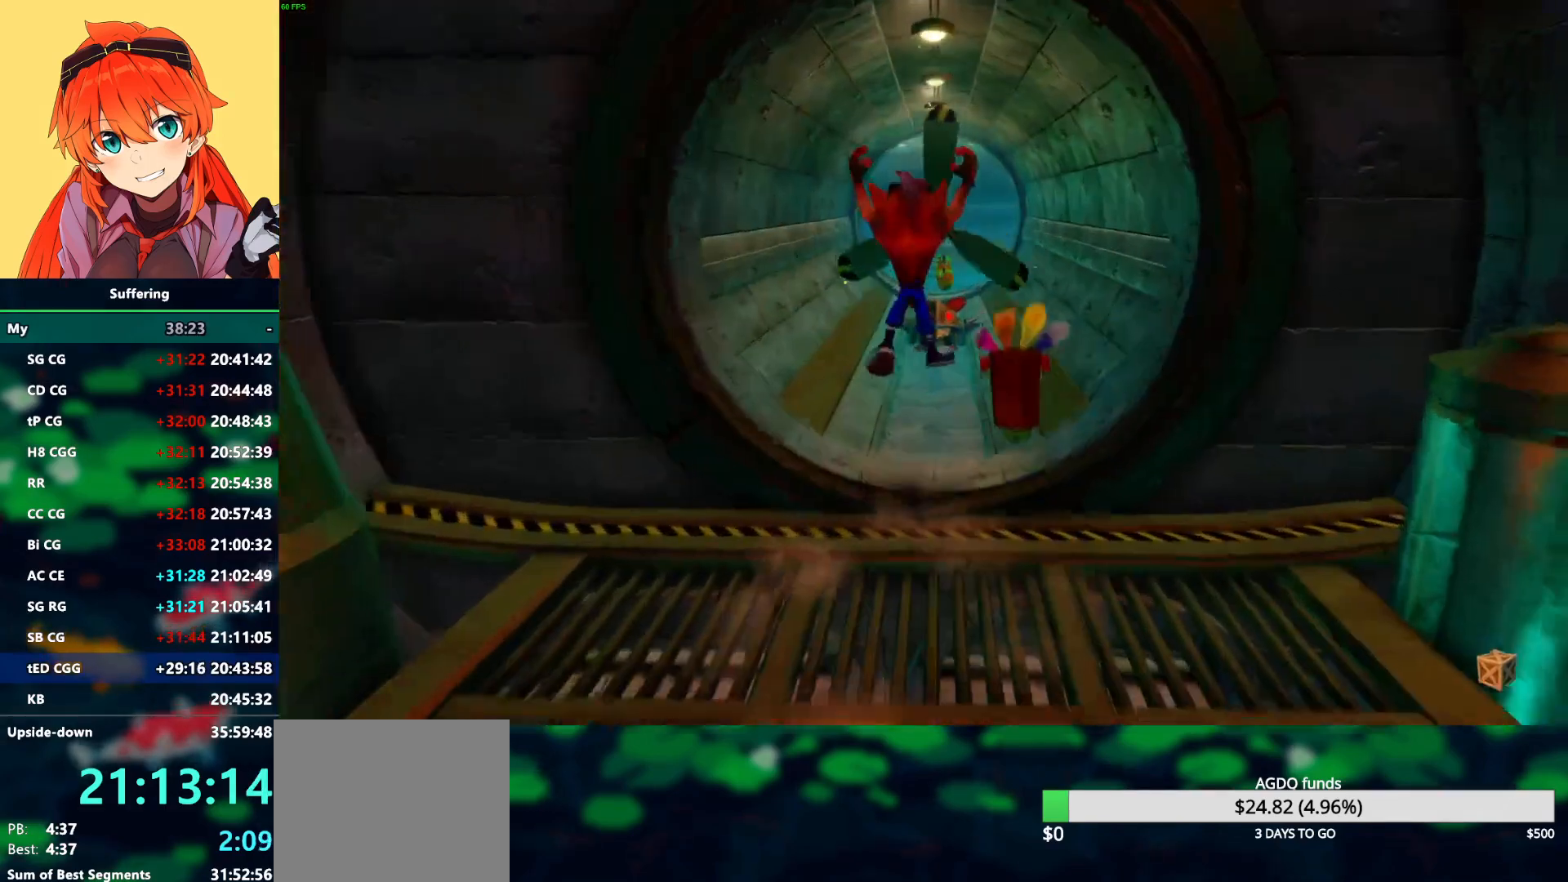
{"dt_ms": 500, "buttons": ["CROSS", "DPAD_UP"], "left_stick": "center", "right_stick": "center", "events": [[483, "CROSS", "down"]]}
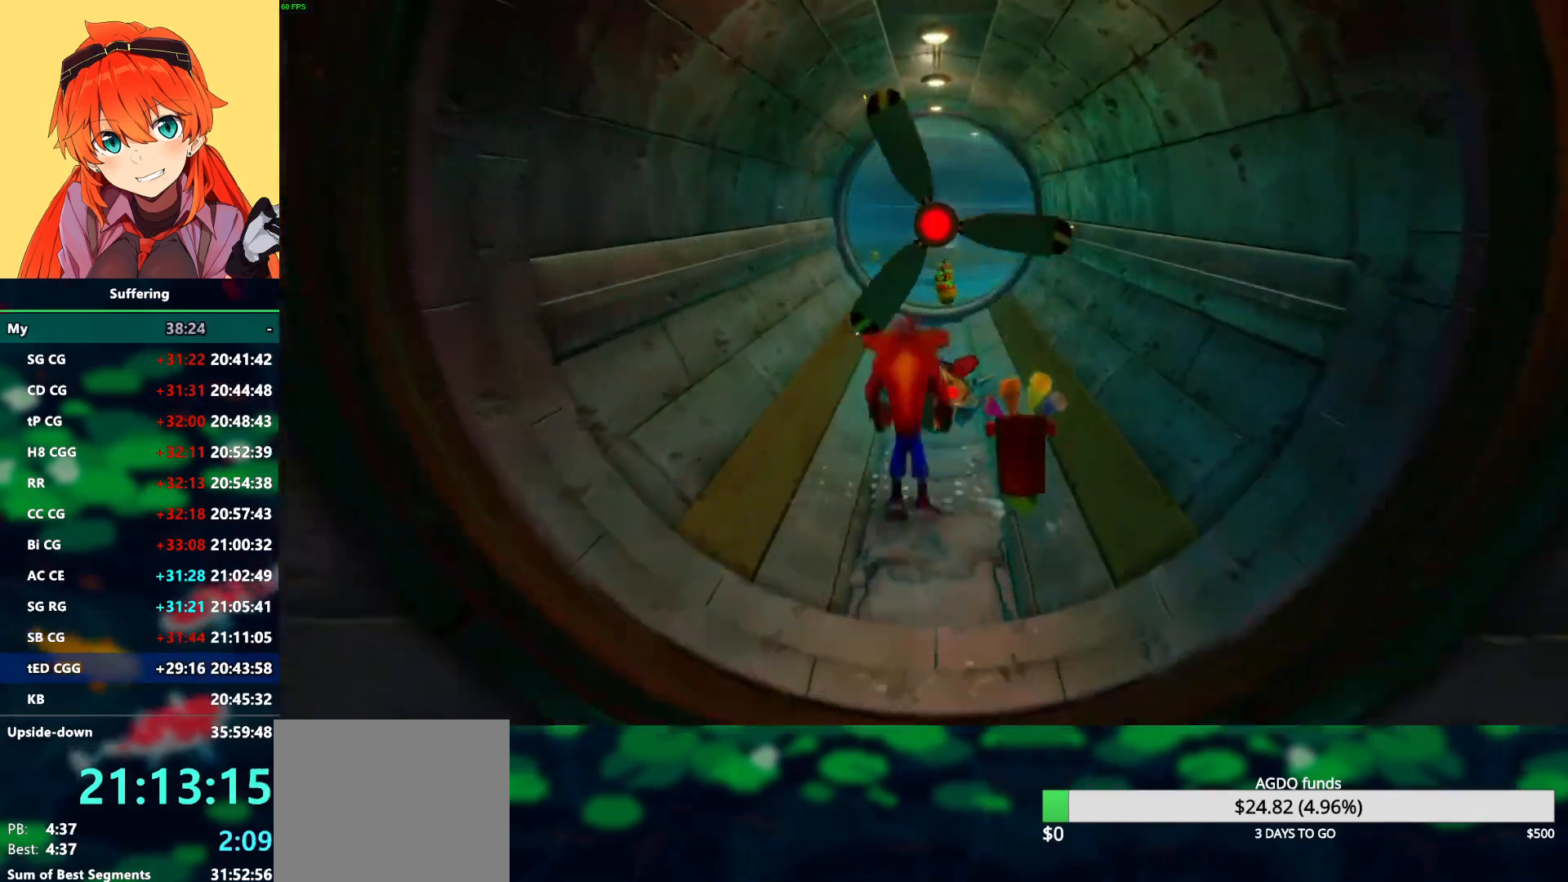
{"dt_ms": 500, "buttons": ["CROSS", "DPAD_UP", "DPAD_LEFT"], "left_stick": "center", "right_stick": "center", "events": [[200, "DPAD_LEFT", "down"]]}
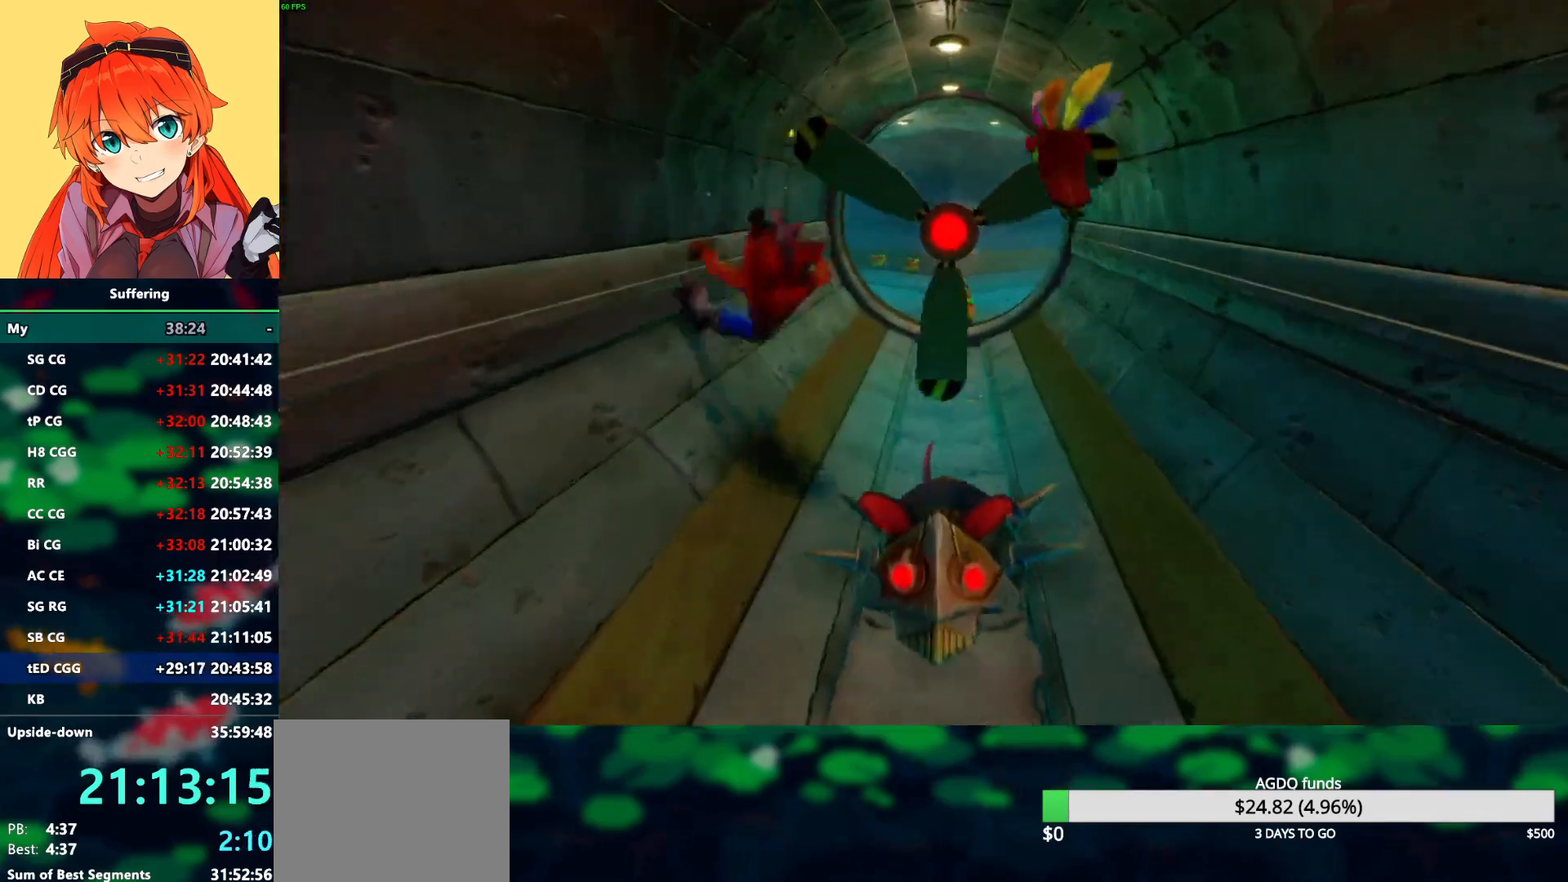
{"dt_ms": 500, "buttons": [], "left_stick": "center", "right_stick": "center", "events": [[50, "CROSS", "up"], [150, "DPAD_LEFT", "up"], [217, "DPAD_UP", "up"]]}
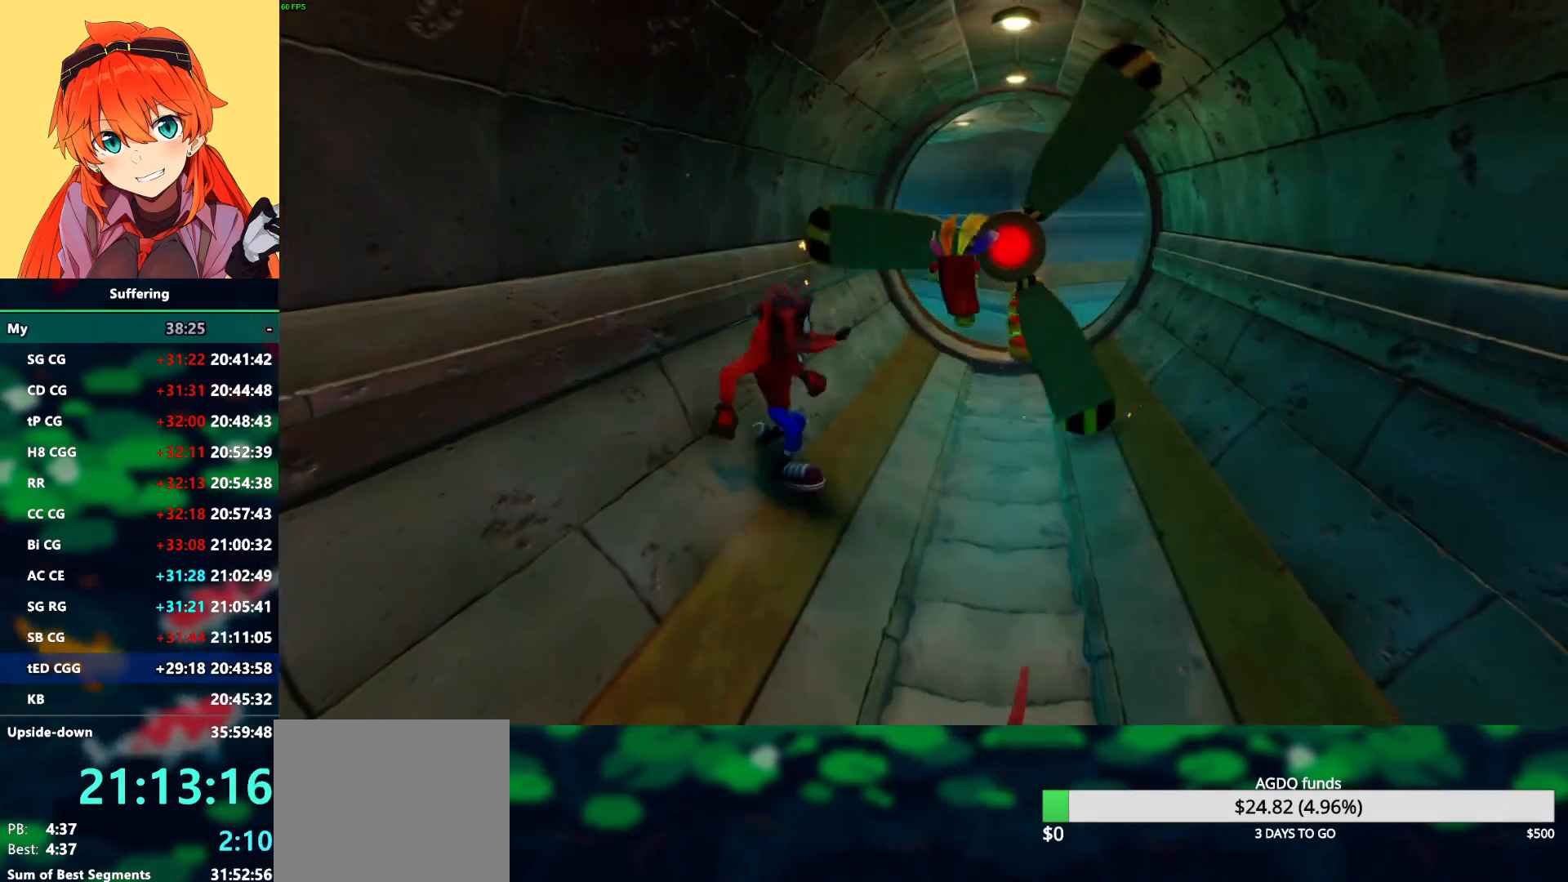
{"dt_ms": 500, "buttons": ["DPAD_UP"], "left_stick": "center", "right_stick": "center", "events": [[100, "DPAD_UP", "down"]]}
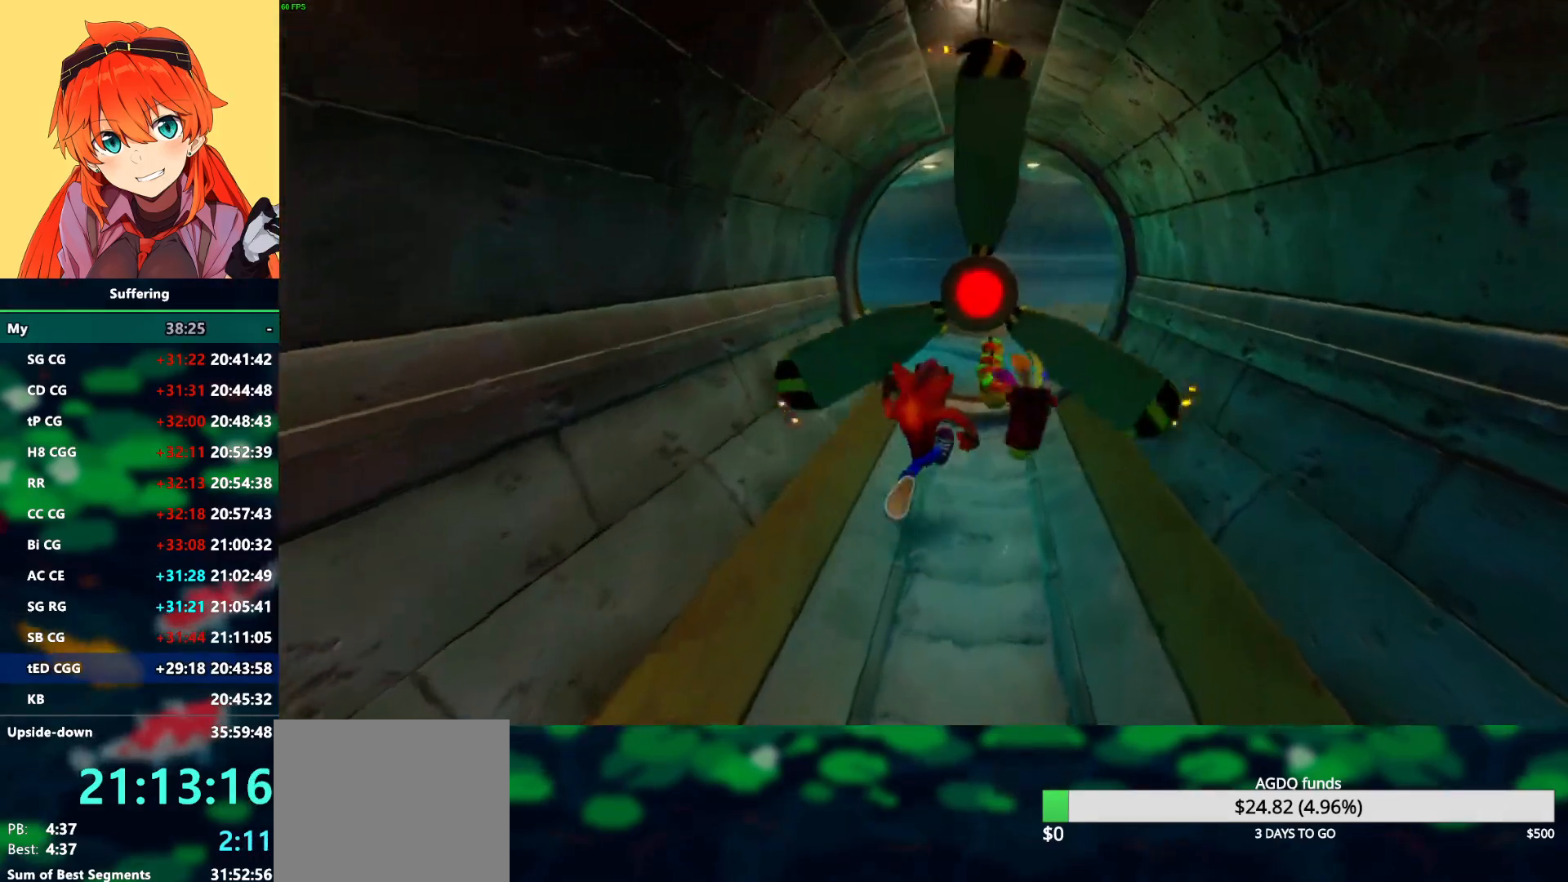
{"dt_ms": 500, "buttons": ["DPAD_UP"], "left_stick": "center", "right_stick": "center", "events": [[117, "DPAD_LEFT", "down"], [233, "DPAD_LEFT", "up"]]}
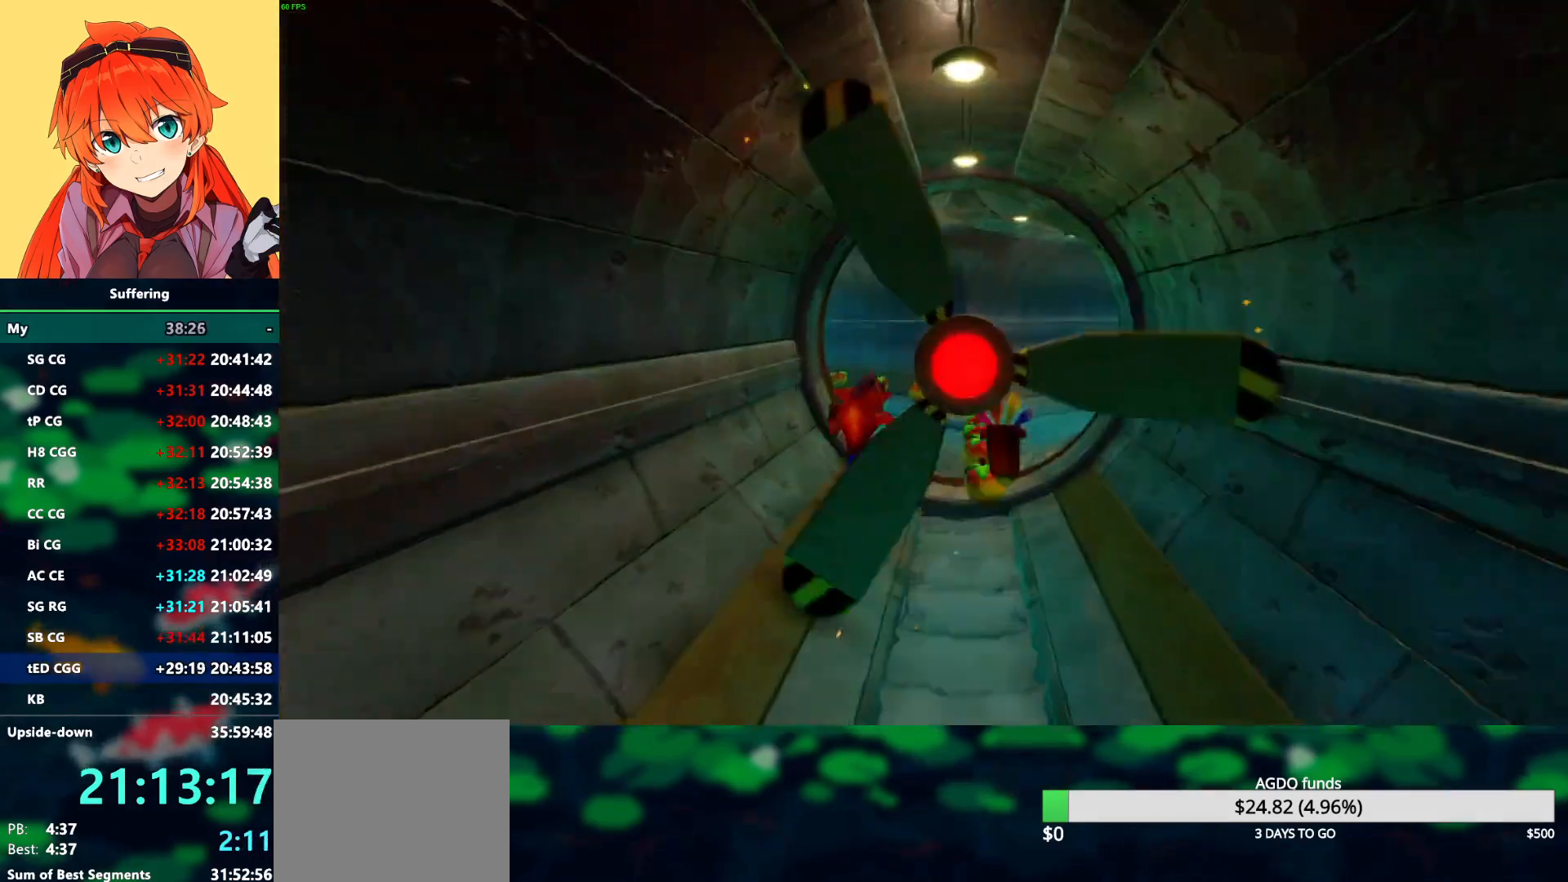
{"dt_ms": 500, "buttons": ["DPAD_UP"], "left_stick": "center", "right_stick": "center", "events": [[17, "CROSS", "down"], [100, "CROSS", "up"]]}
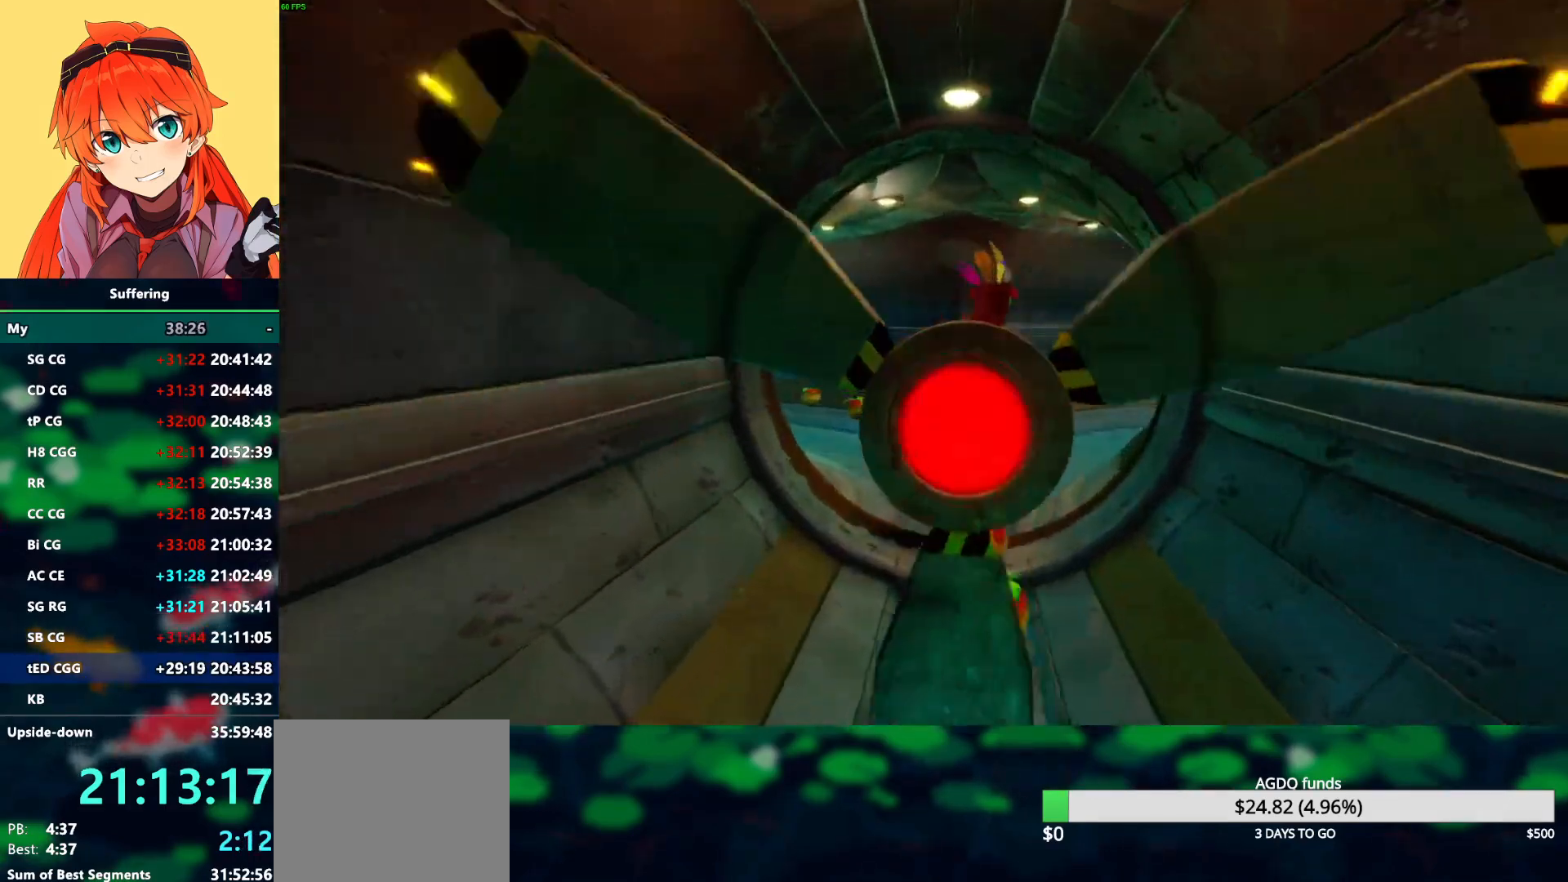
{"dt_ms": 500, "buttons": ["DPAD_UP", "DPAD_LEFT"], "left_stick": "center", "right_stick": "center", "events": [[200, "DPAD_LEFT", "down"], [200, "R1", "down"], [333, "SQUARE", "down"], [367, "R1", "up"], [383, "DPAD_UP", "up"], [400, "CROSS", "down"], [467, "CROSS", "up"], [467, "DPAD_UP", "down"], [467, "SQUARE", "up"]]}
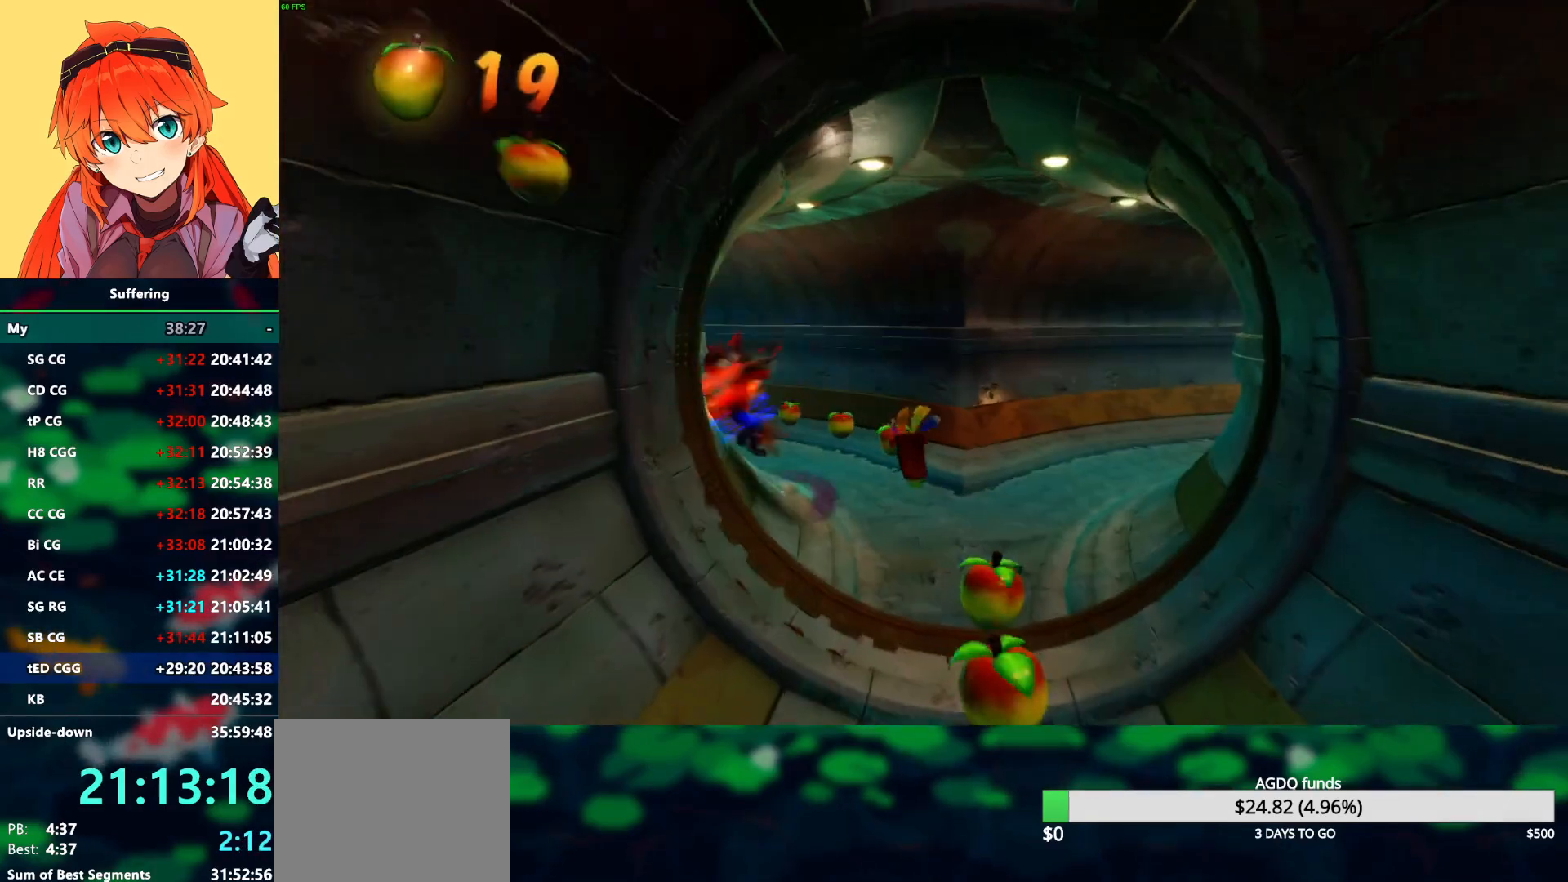
{"dt_ms": 500, "buttons": ["SQUARE", "DPAD_UP", "DPAD_LEFT"], "left_stick": "center", "right_stick": "center", "events": [[250, "R1", "down"], [383, "R1", "up"], [500, "SQUARE", "down"]]}
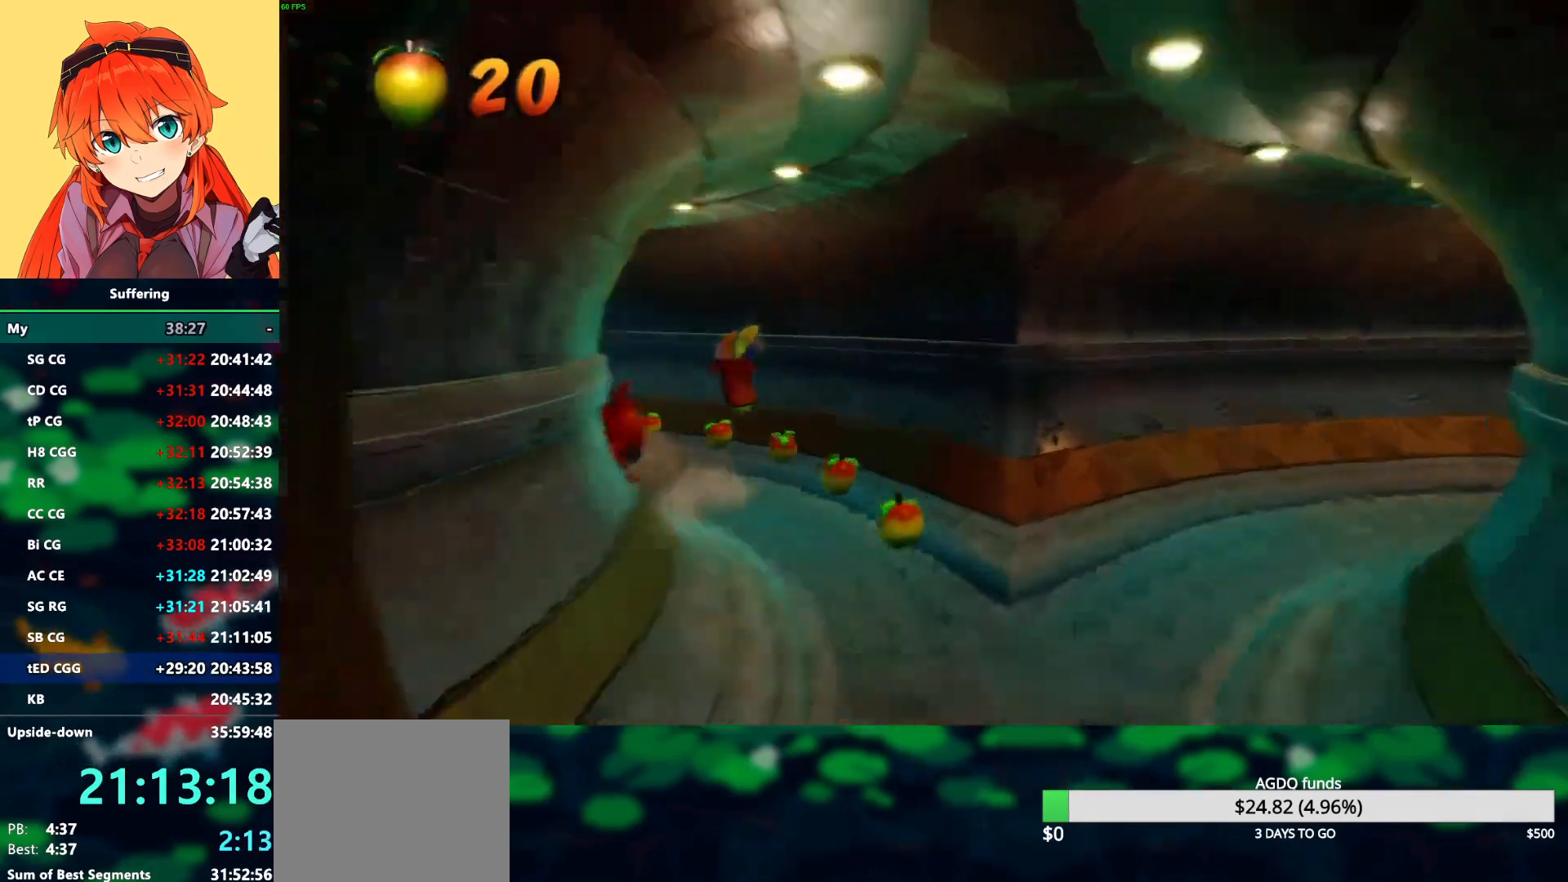
{"dt_ms": 500, "buttons": ["R1", "DPAD_UP", "DPAD_LEFT"], "left_stick": "center", "right_stick": "center", "events": [[117, "SQUARE", "up"], [483, "R1", "down"]]}
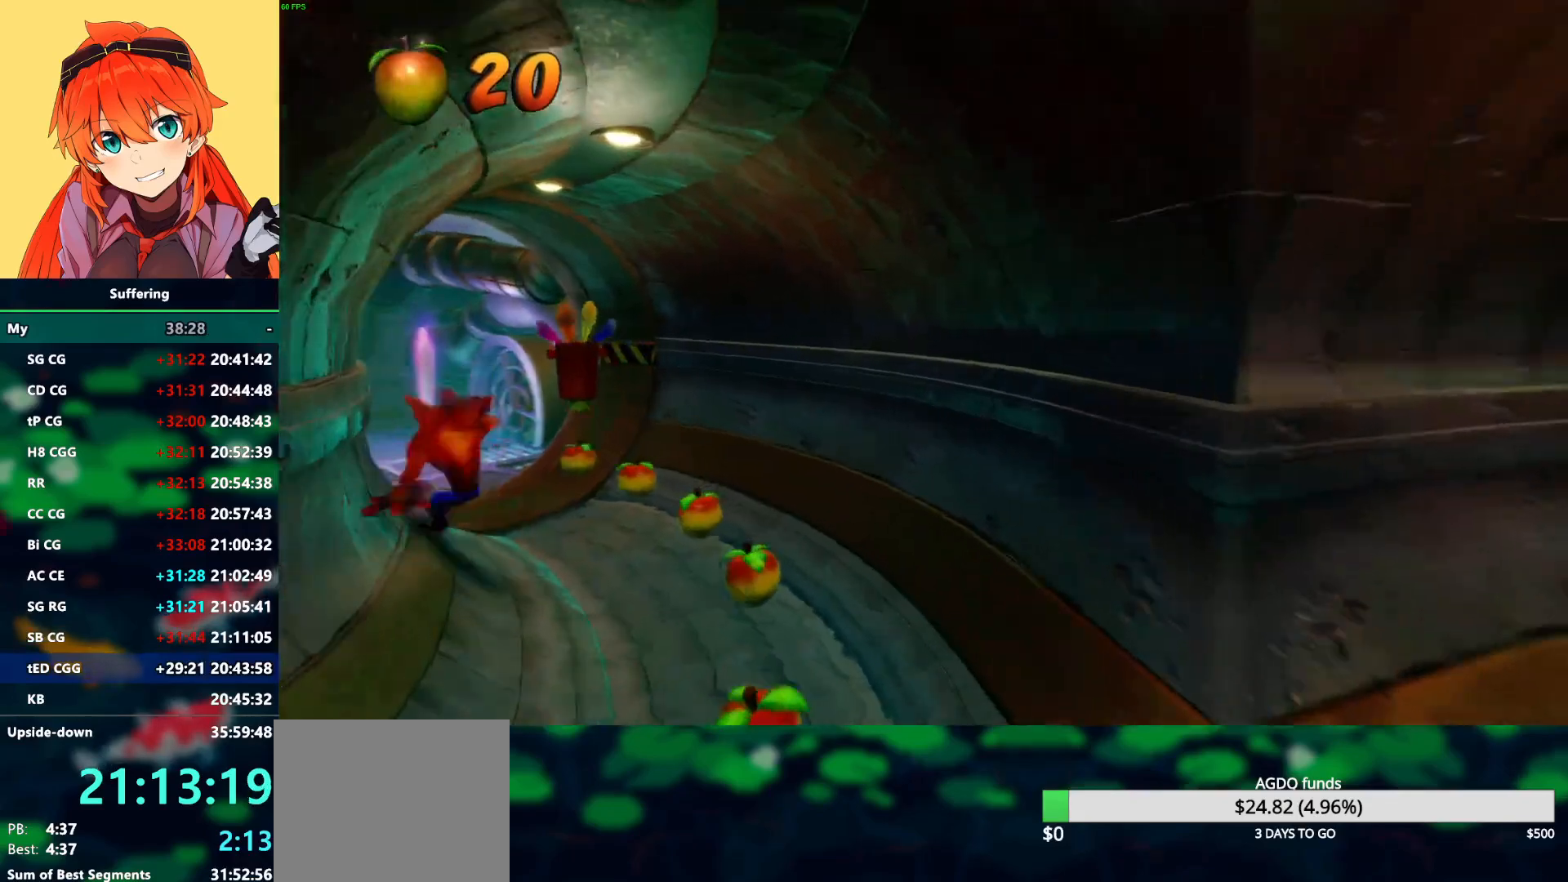
{"dt_ms": 500, "buttons": ["DPAD_UP"], "left_stick": "center", "right_stick": "center", "events": [[117, "R1", "up"], [200, "SQUARE", "down"], [317, "DPAD_LEFT", "up"], [317, "SQUARE", "up"]]}
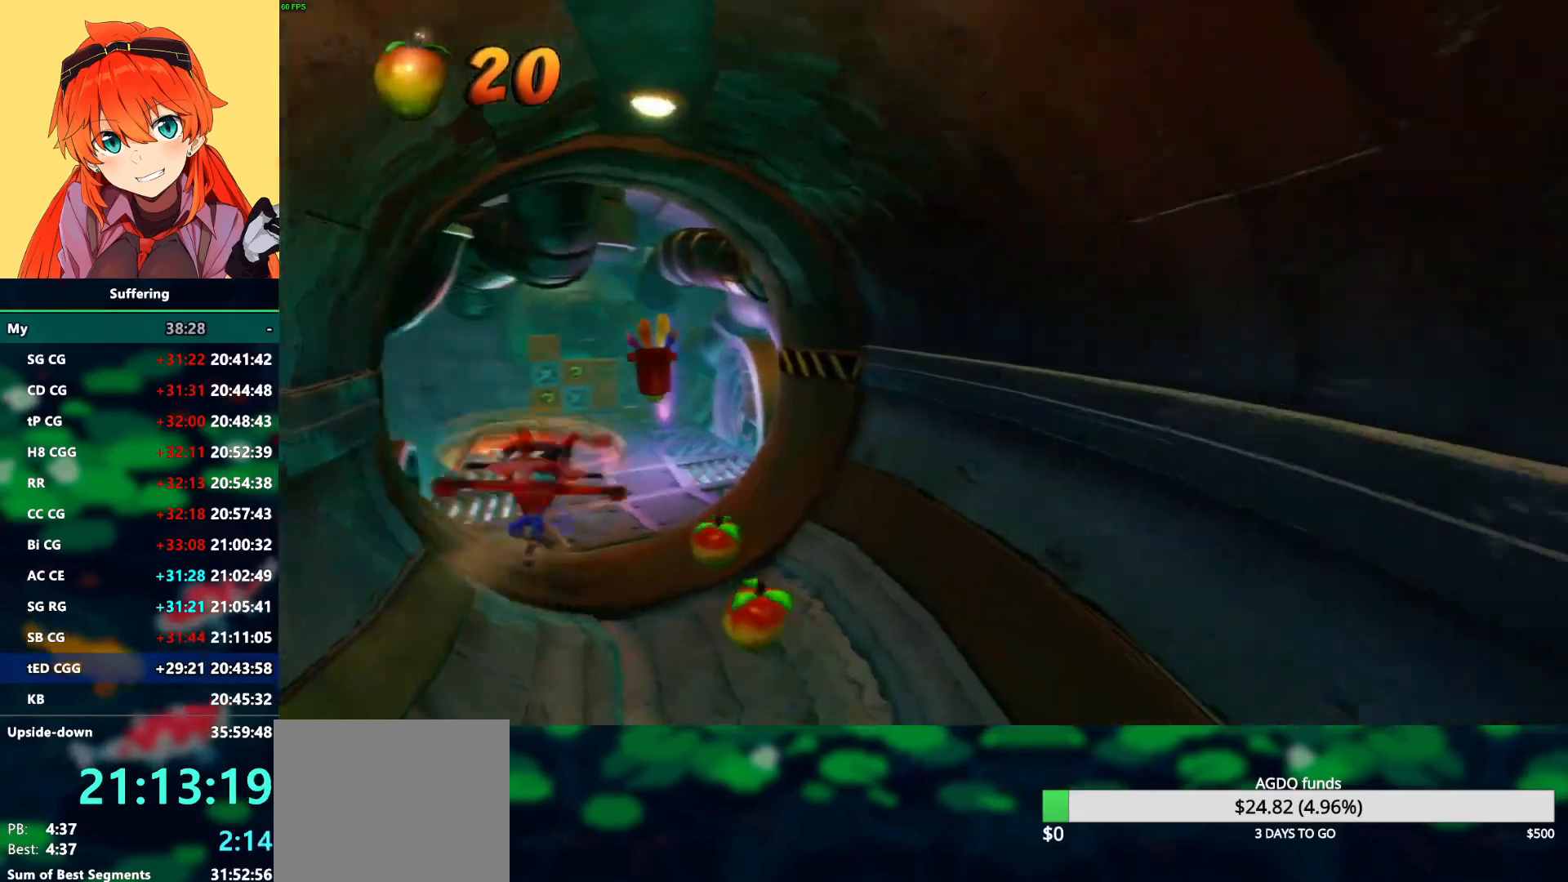
{"dt_ms": 500, "buttons": ["CROSS", "R1", "DPAD_UP"], "left_stick": "center", "right_stick": "center", "events": [[267, "R1", "down"], [483, "CROSS", "down"]]}
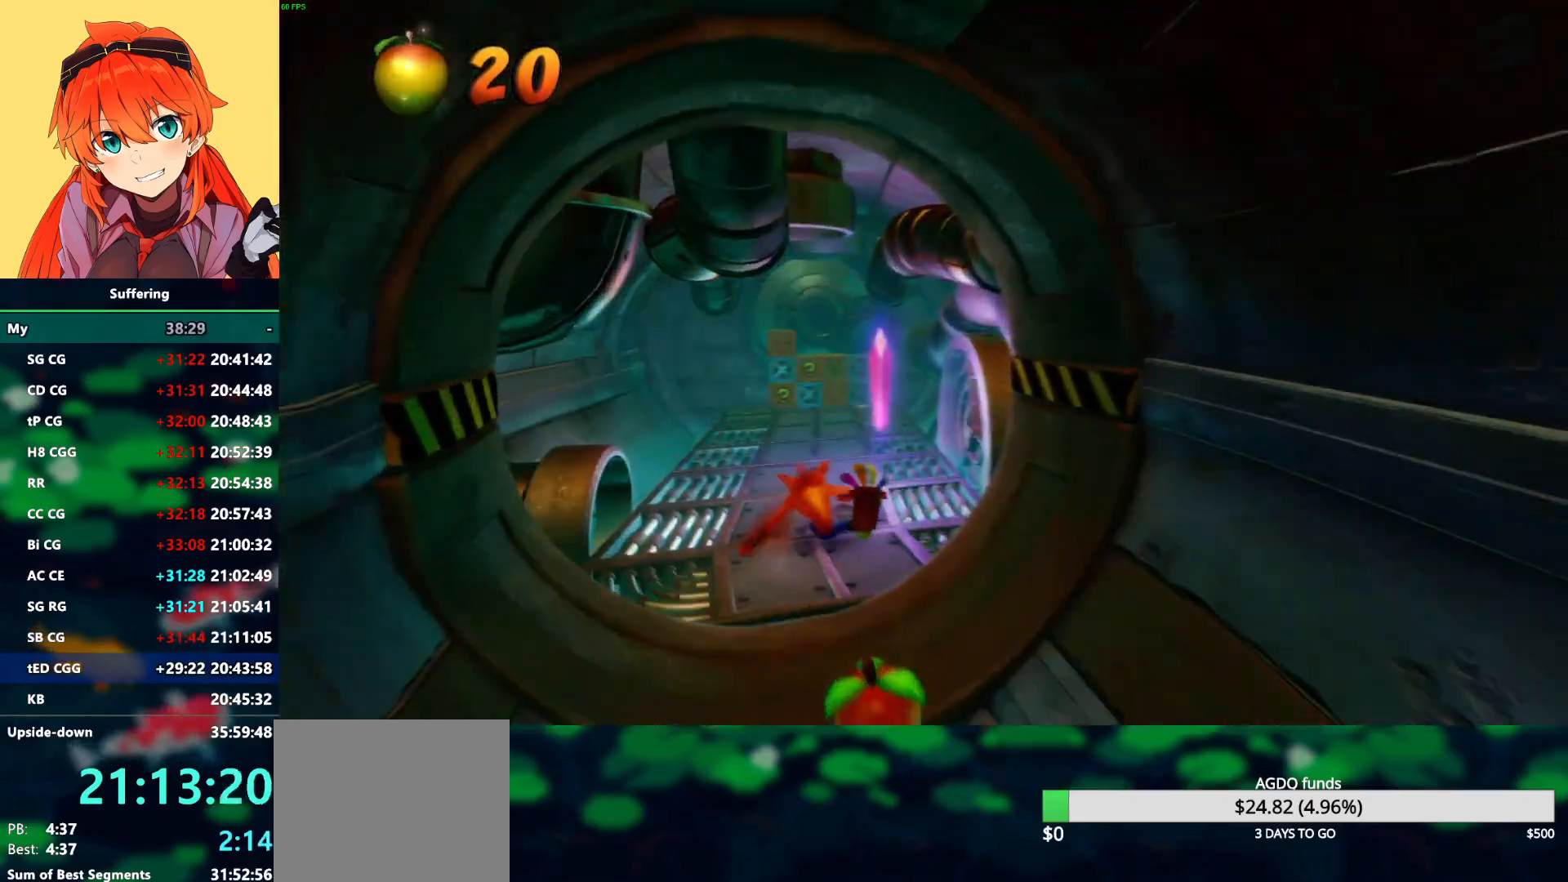
{"dt_ms": 500, "buttons": ["CROSS", "R1", "DPAD_UP"], "left_stick": "center", "right_stick": "center", "events": []}
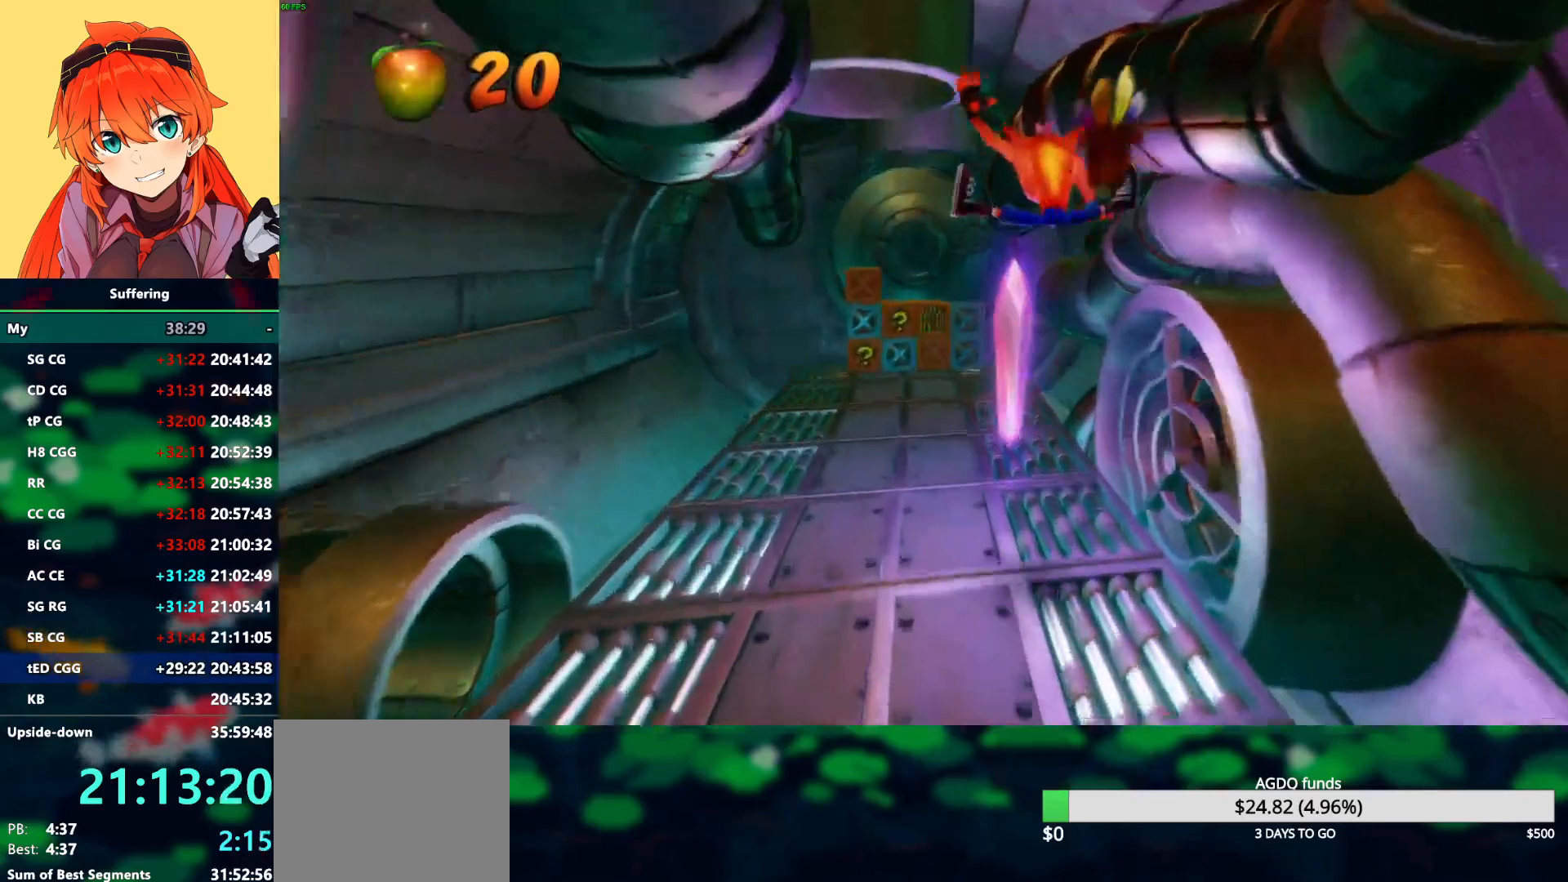
{"dt_ms": 500, "buttons": ["CROSS", "DPAD_UP"], "left_stick": "center", "right_stick": "center", "events": [[17, "R1", "up"], [83, "CROSS", "up"], [317, "CROSS", "down"]]}
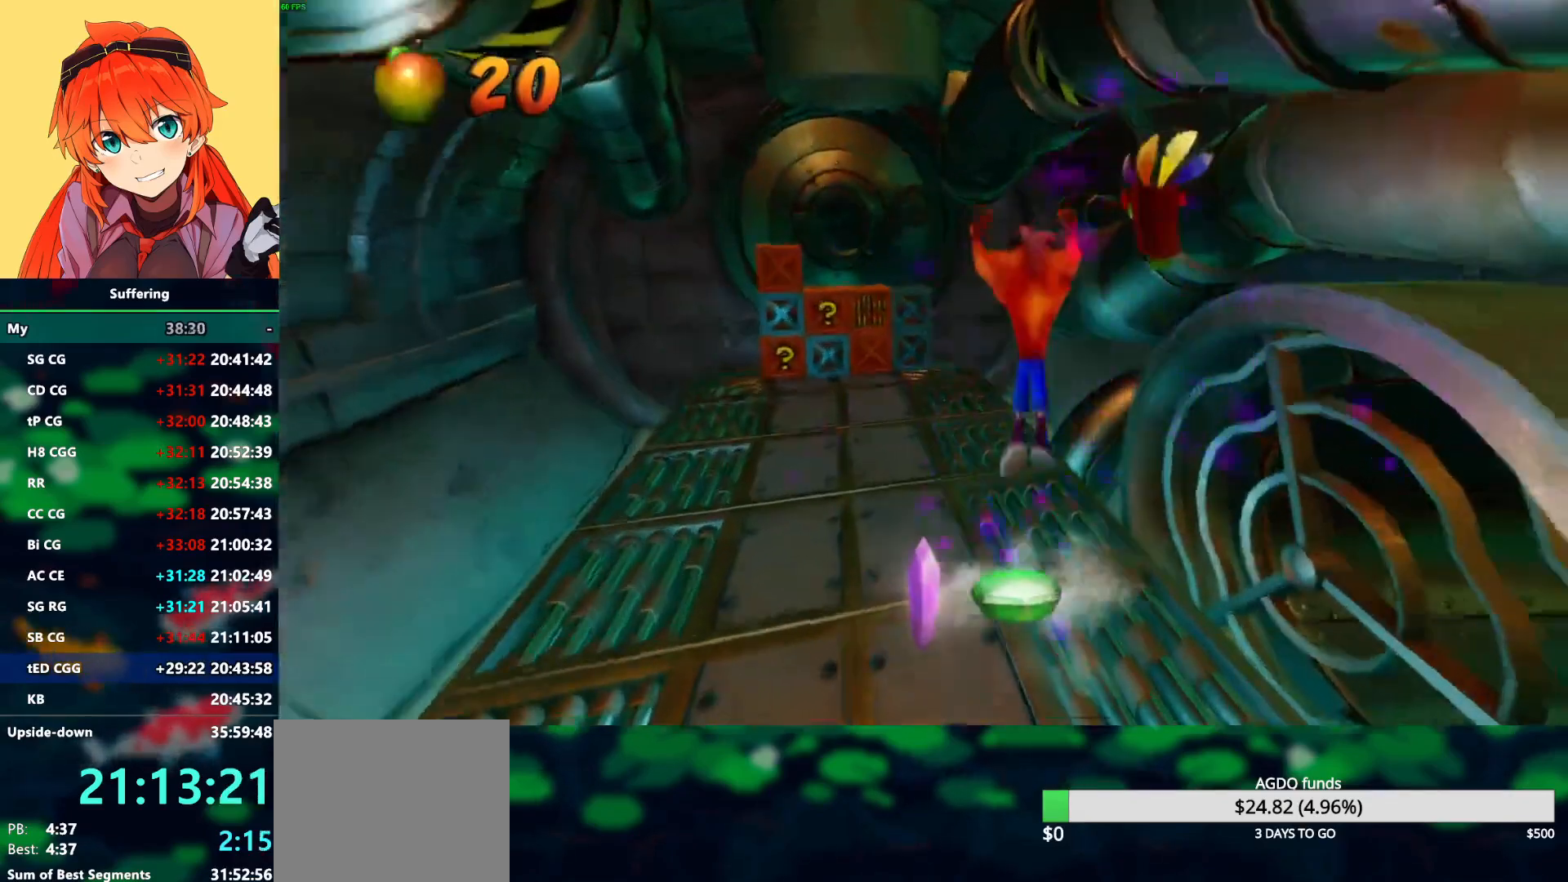
{"dt_ms": 500, "buttons": ["DPAD_UP"], "left_stick": "center", "right_stick": "center", "events": [[17, "CROSS", "up"], [50, "DPAD_LEFT", "down"], [150, "DPAD_LEFT", "up"]]}
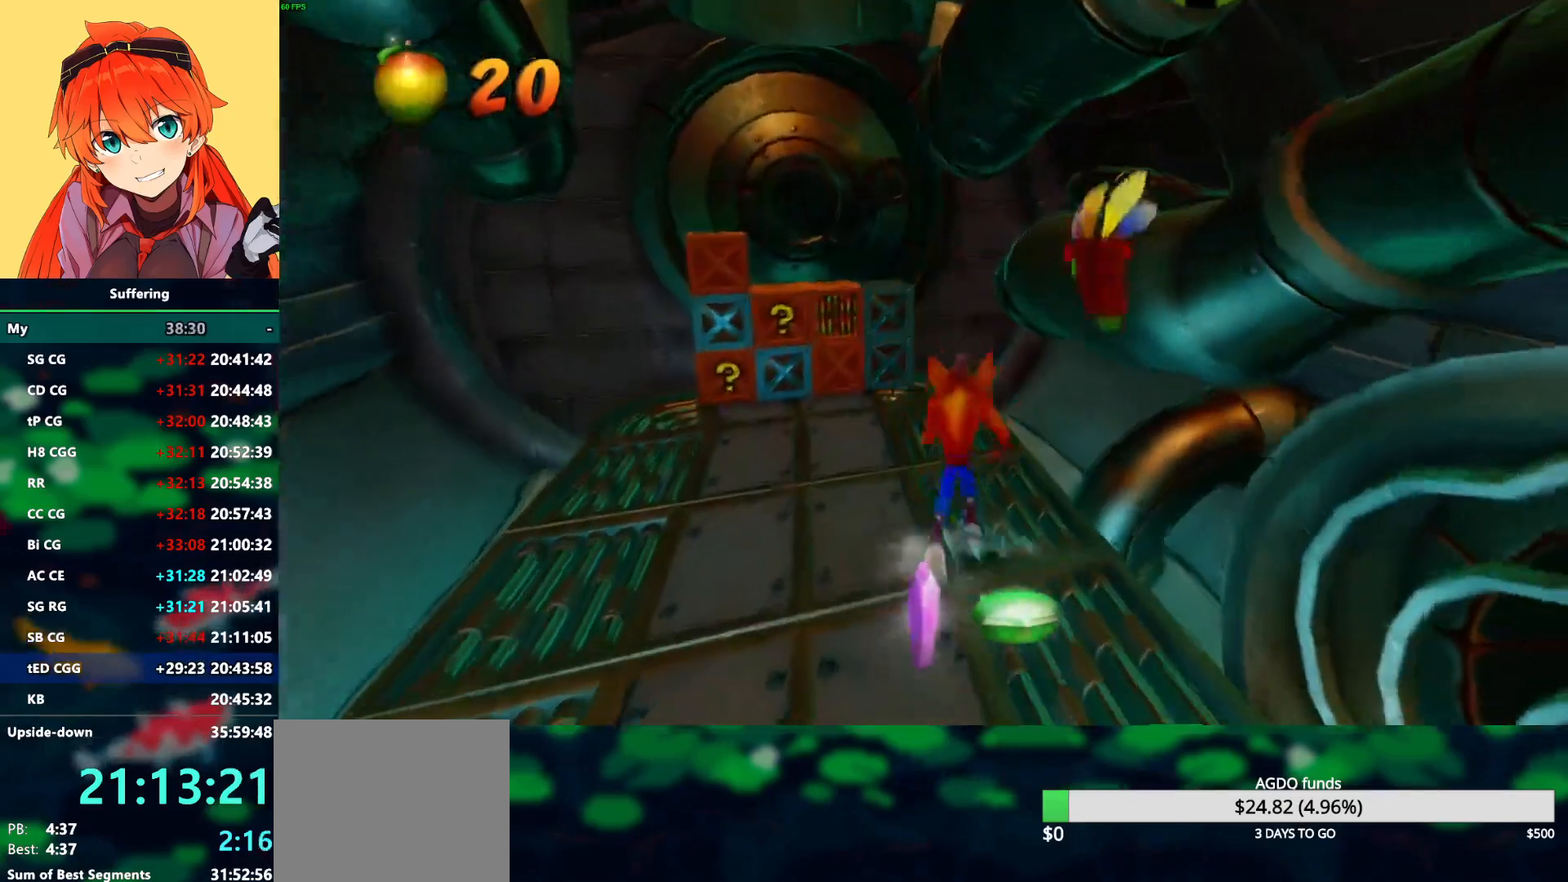
{"dt_ms": 500, "buttons": ["CROSS", "SQUARE", "DPAD_UP", "DPAD_LEFT"], "left_stick": "center", "right_stick": "center", "events": [[267, "R1", "down"], [400, "DPAD_LEFT", "down"], [400, "SQUARE", "down"], [483, "CROSS", "down"], [500, "R1", "up"]]}
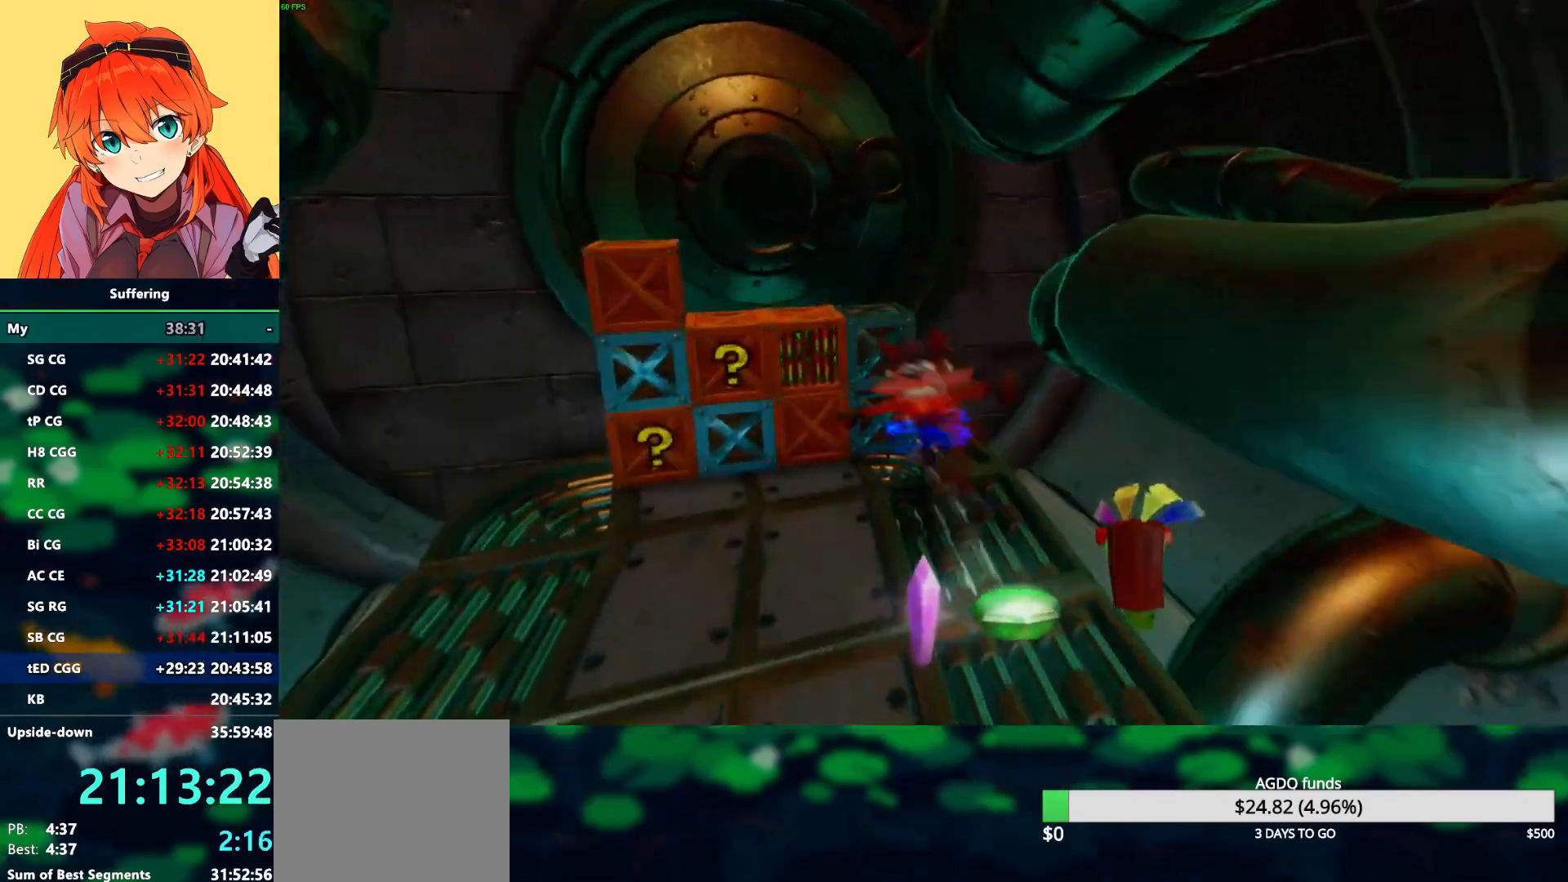
{"dt_ms": 1000, "buttons": ["DPAD_DOWN"], "left_stick": "center", "right_stick": "center"}
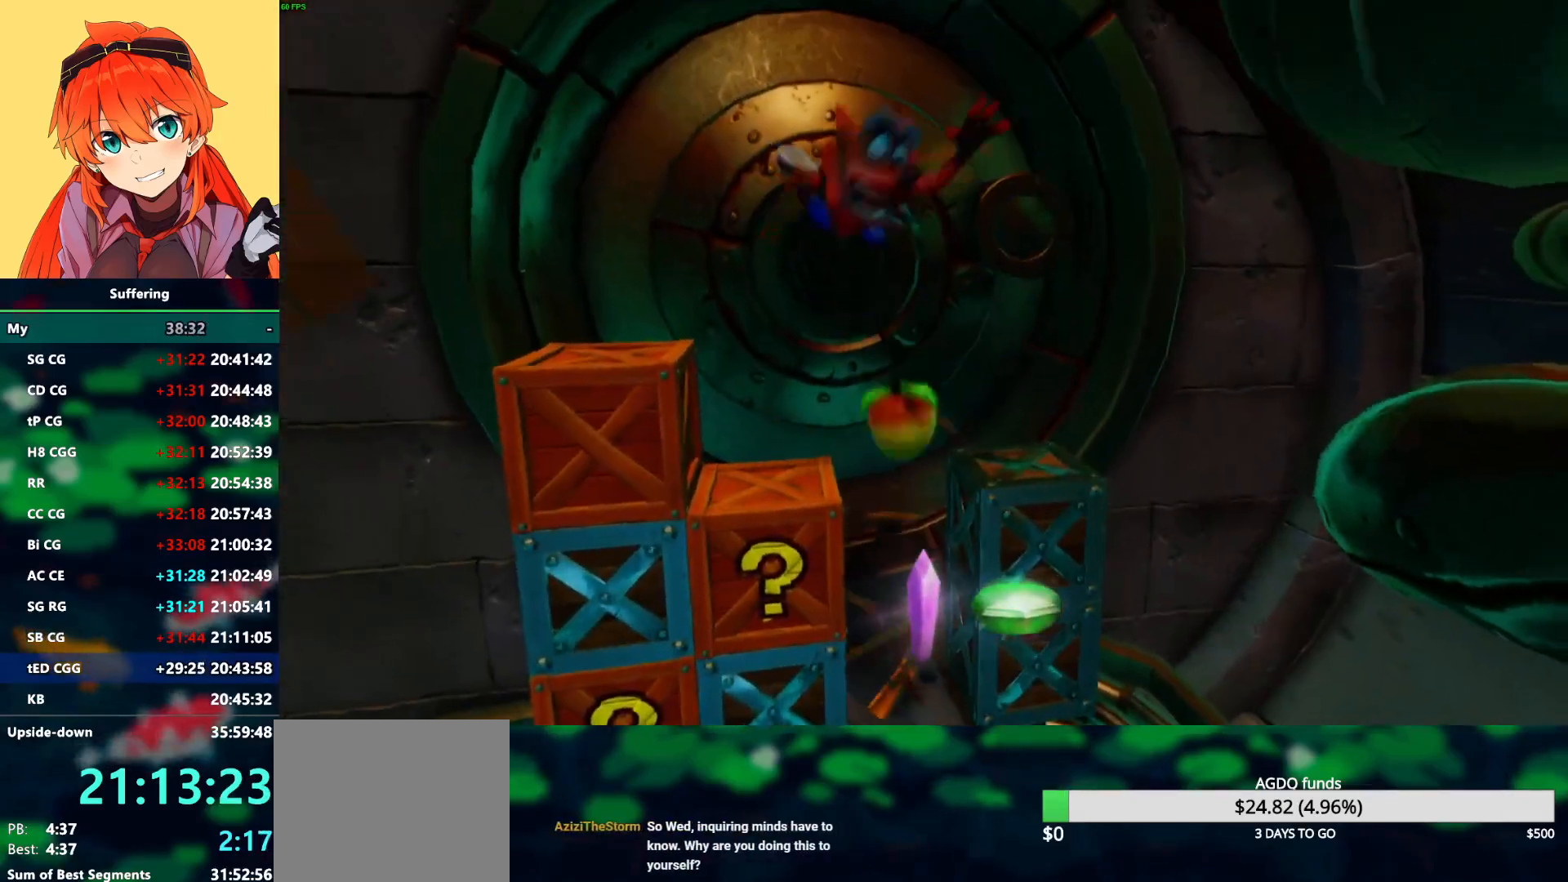
{"dt_ms": 500, "buttons": ["DPAD_DOWN"], "left_stick": "center", "right_stick": "center", "events": [[267, "DPAD_LEFT", "down"], [467, "DPAD_LEFT", "up"]]}
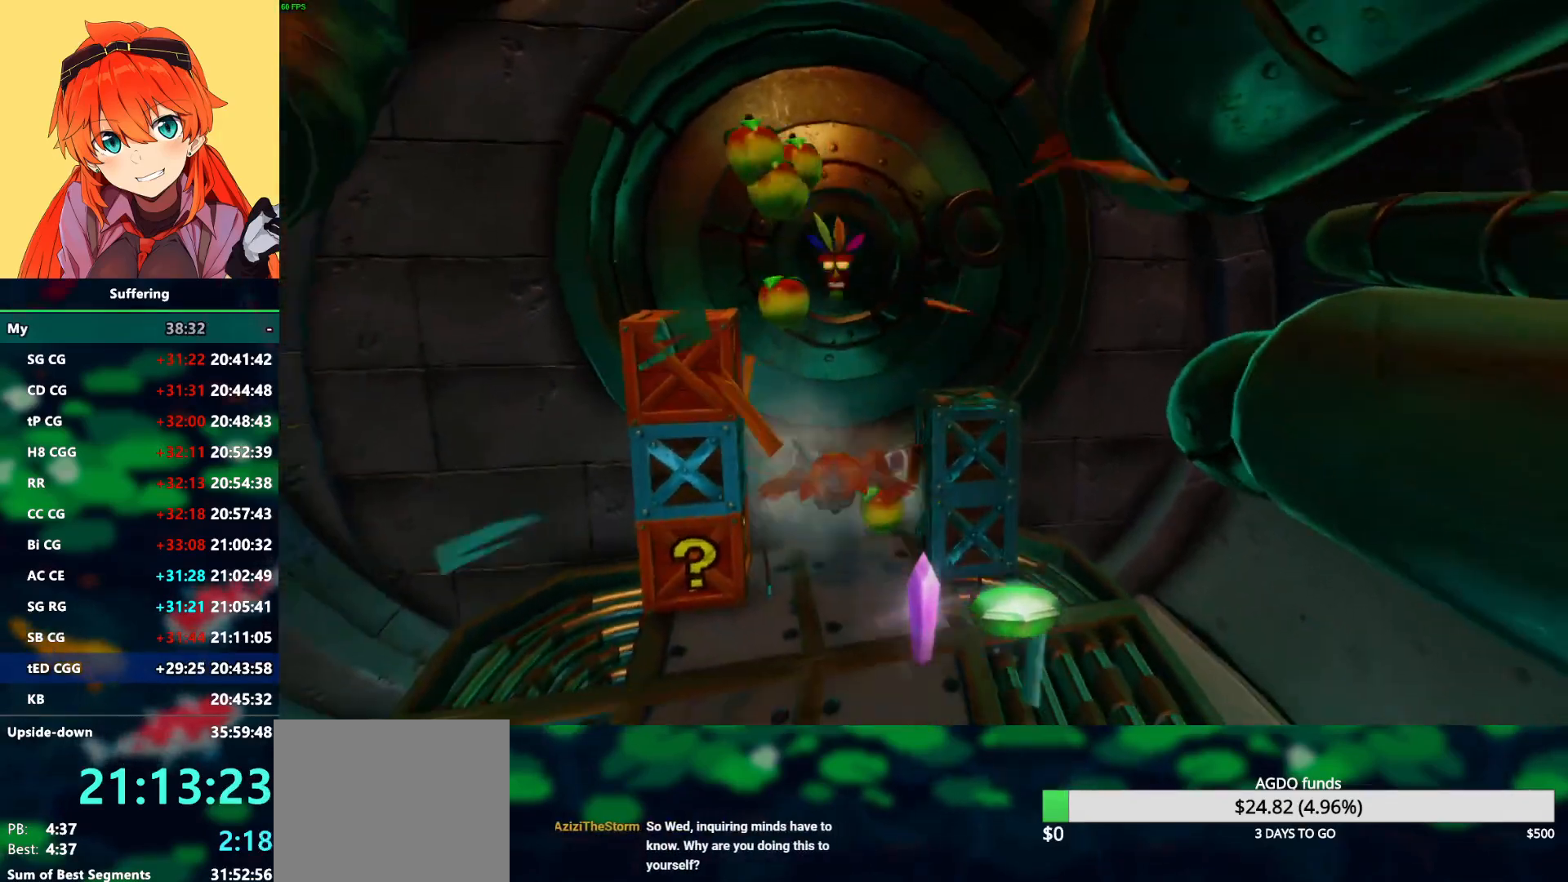
{"dt_ms": 500, "buttons": [], "left_stick": "center", "right_stick": "center", "events": [[17, "DPAD_DOWN", "up"]]}
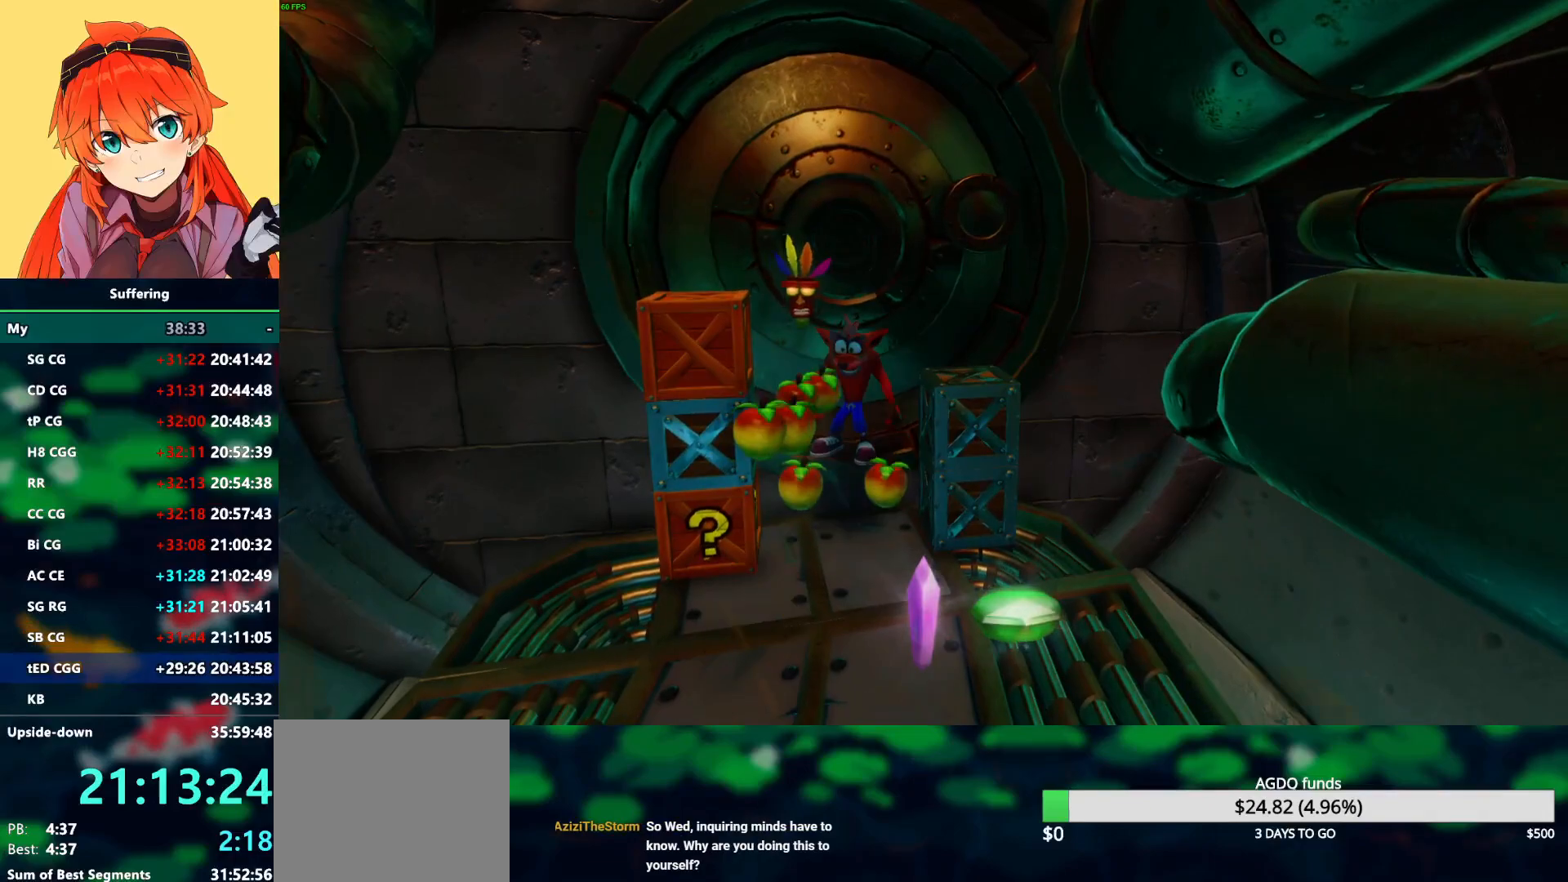
{"dt_ms": 500, "buttons": ["DPAD_LEFT"], "left_stick": "center", "right_stick": "center", "events": [[83, "DPAD_LEFT", "down"], [117, "DPAD_DOWN", "down"], [150, "CROSS", "down"], [433, "CROSS", "up"], [500, "DPAD_DOWN", "up"]]}
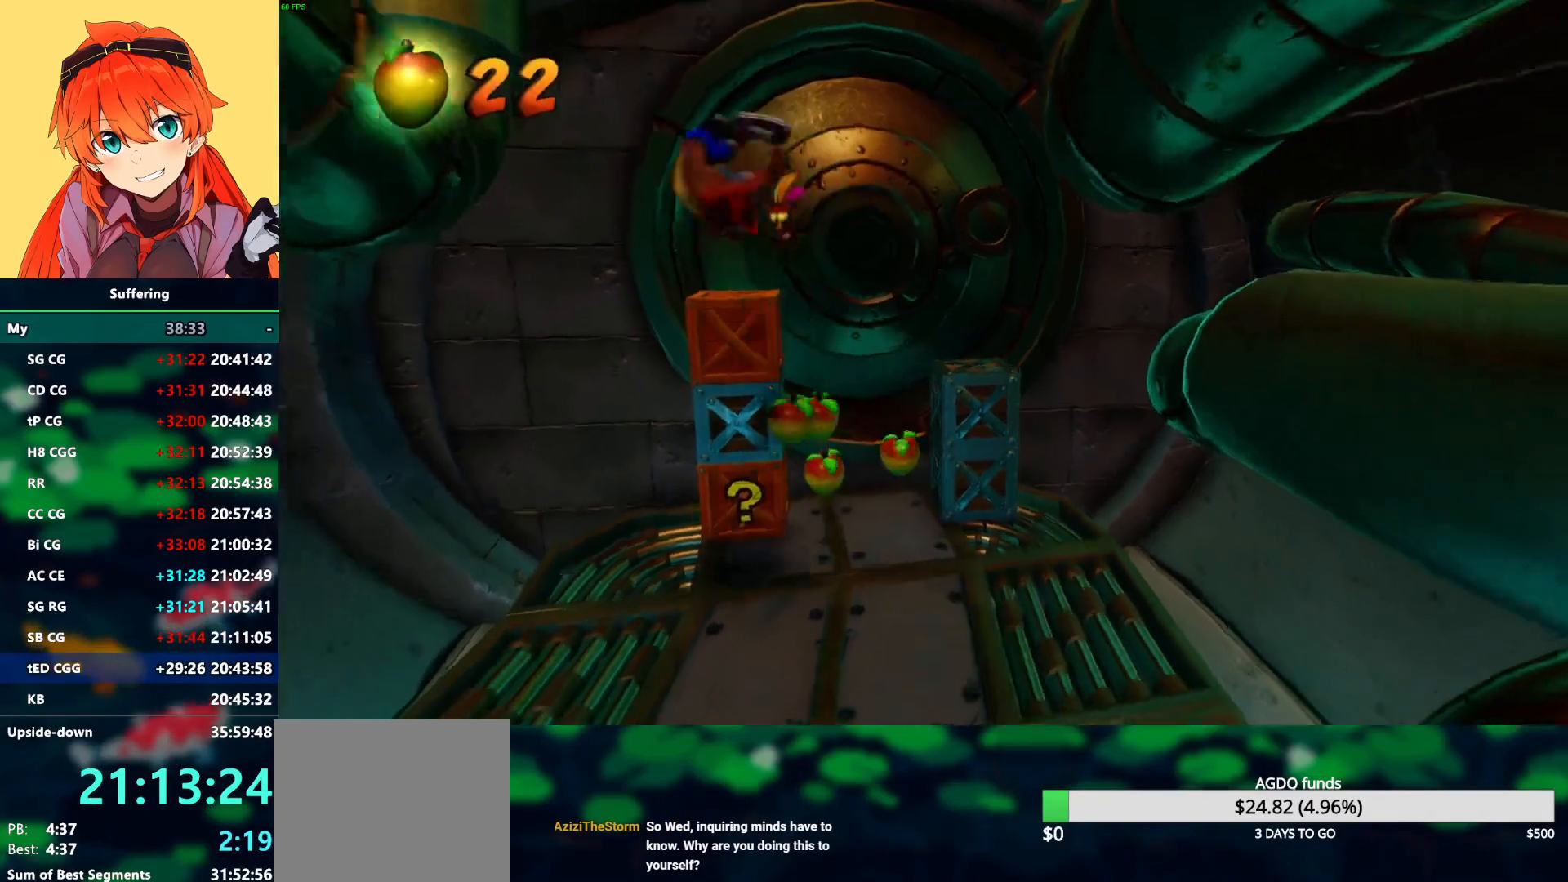
{"dt_ms": 500, "buttons": [], "left_stick": "center", "right_stick": "center", "events": [[17, "CIRCLE", "down"], [117, "CIRCLE", "up"], [133, "DPAD_LEFT", "up"], [200, "CIRCLE", "down"], [283, "CIRCLE", "up"], [367, "CIRCLE", "down"], [467, "CIRCLE", "up"]]}
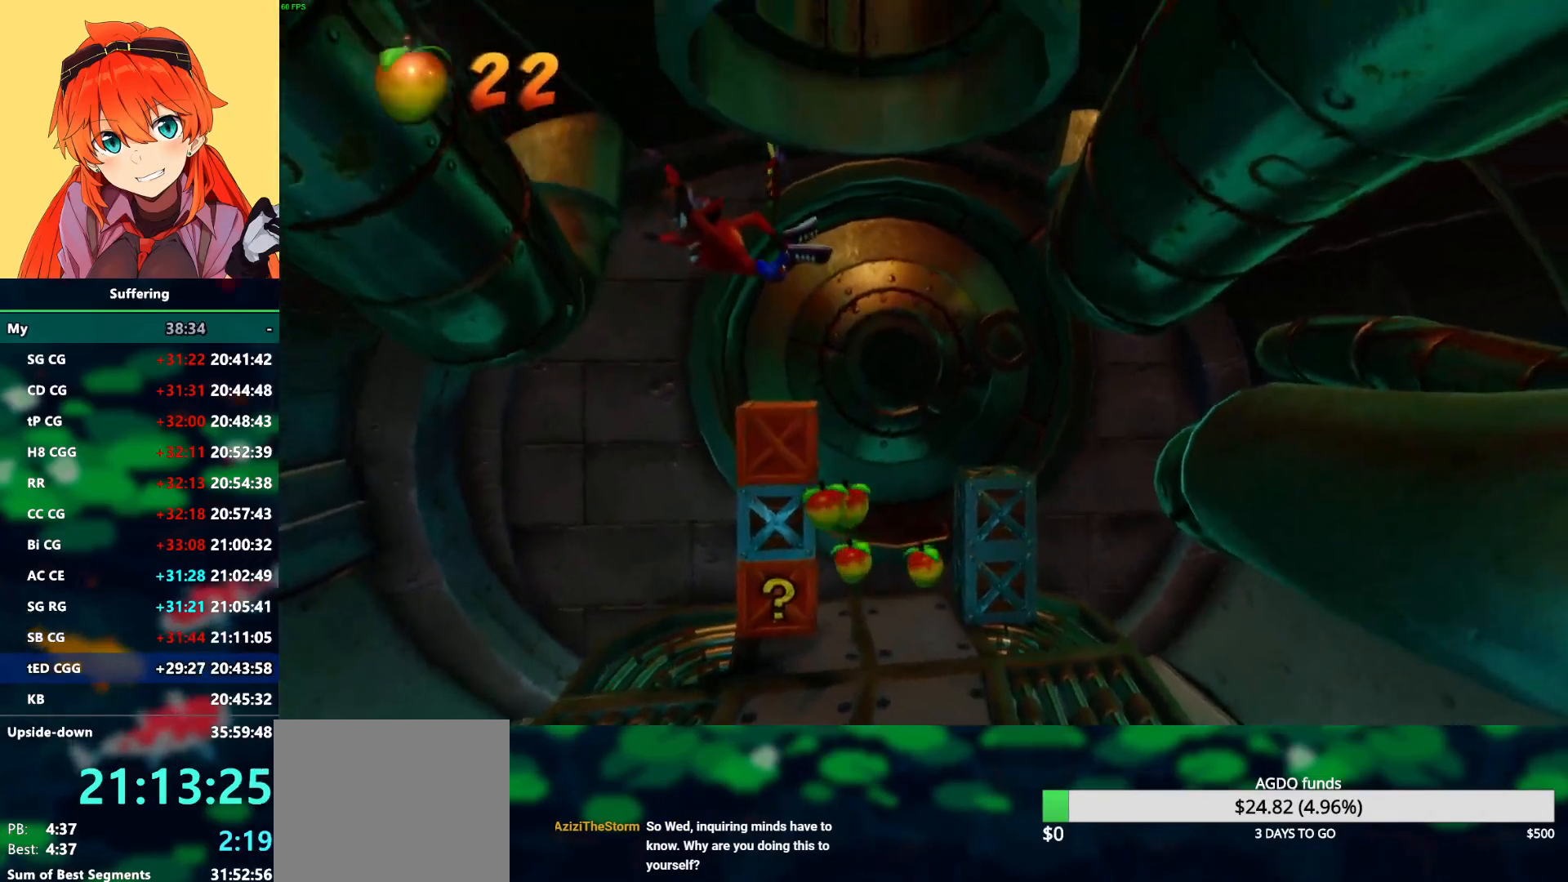
{"dt_ms": 500, "buttons": [], "left_stick": "center", "right_stick": "center", "events": []}
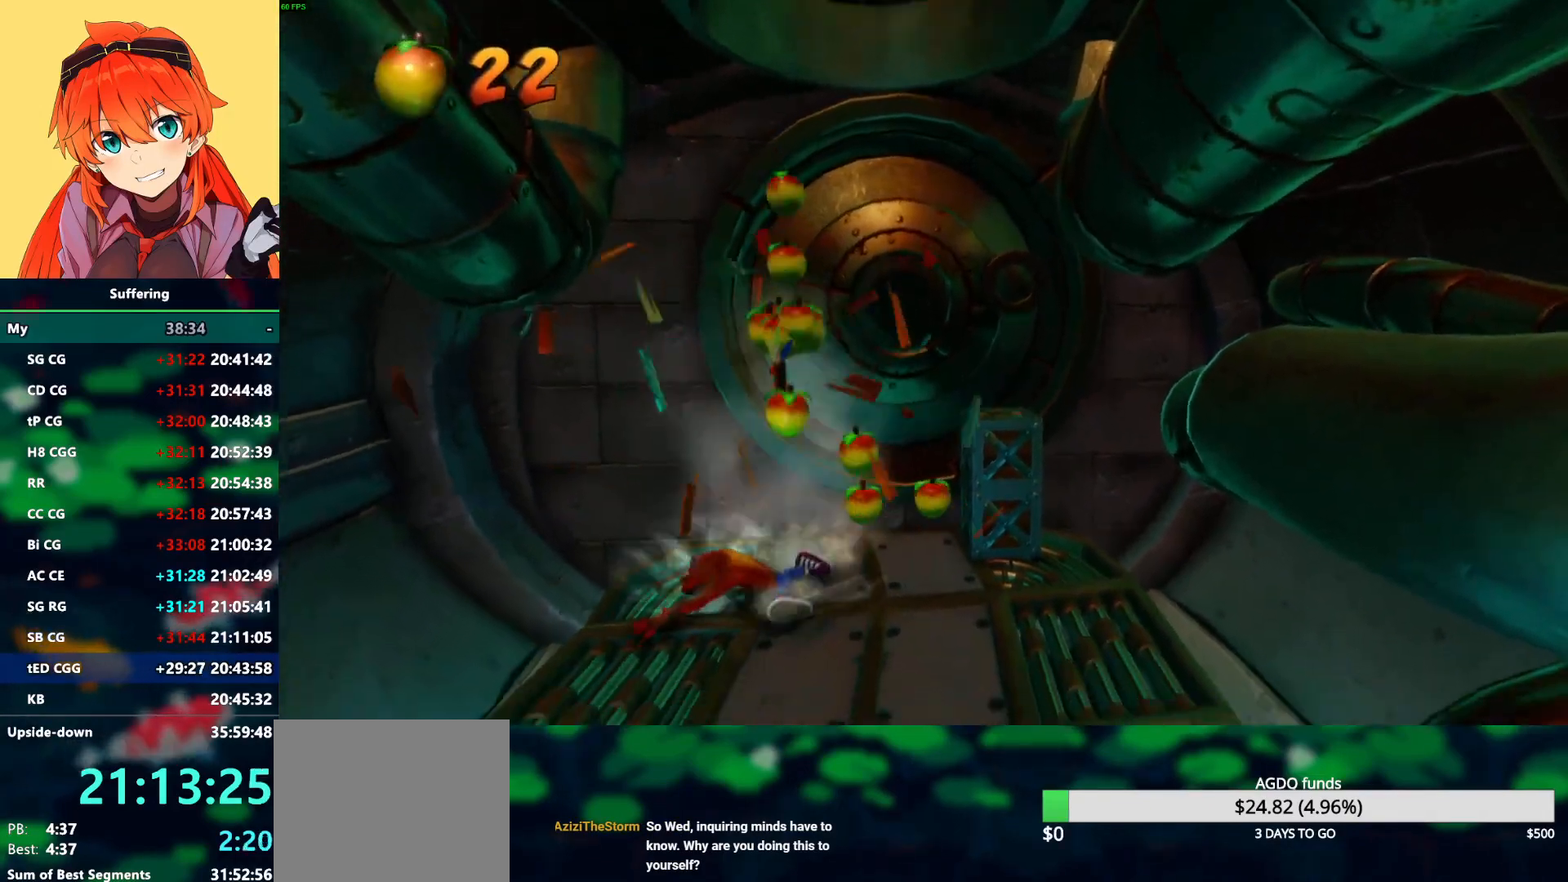
{"dt_ms": 500, "buttons": [], "left_stick": "center", "right_stick": "center", "events": []}
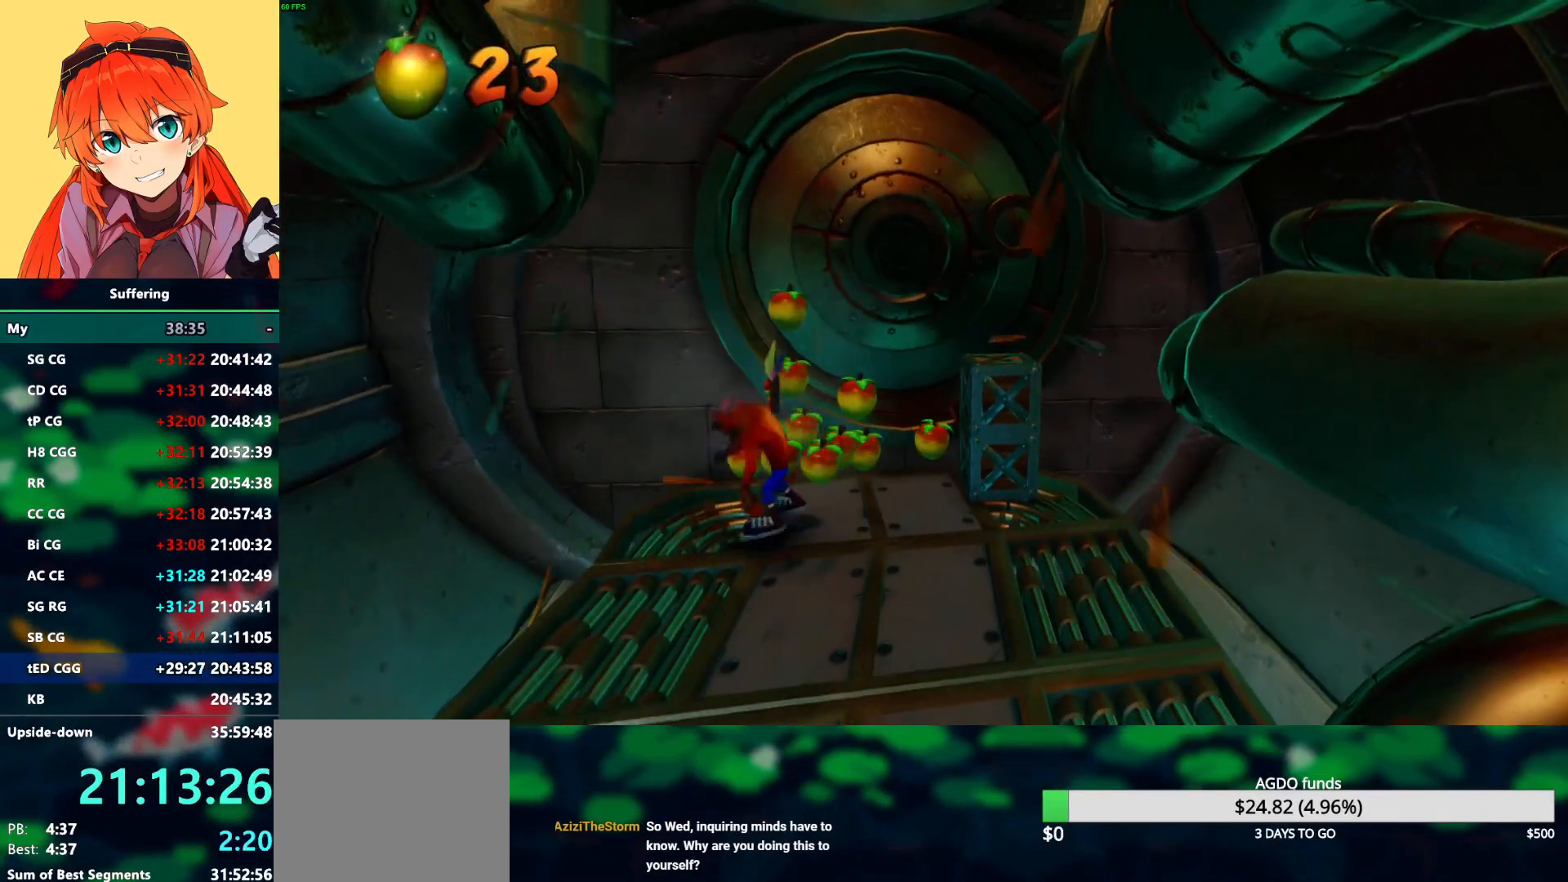
{"dt_ms": 500, "buttons": ["CROSS", "DPAD_UP"], "left_stick": "center", "right_stick": "center", "events": [[300, "CROSS", "down"], [400, "DPAD_UP", "down"]]}
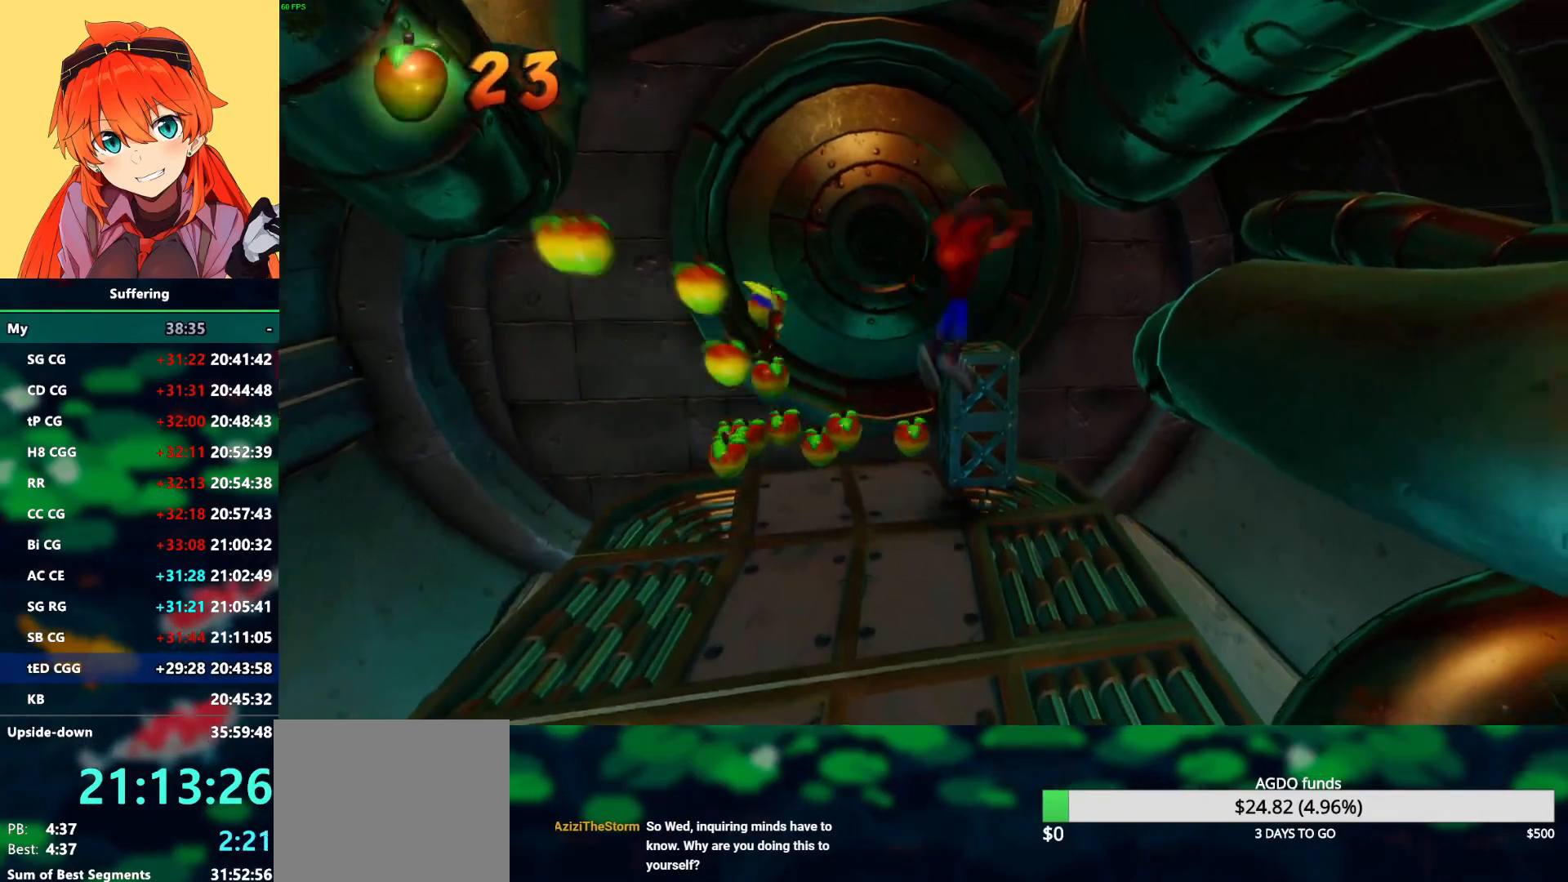
{"dt_ms": 500, "buttons": ["CIRCLE"], "left_stick": "center", "right_stick": "center", "events": [[167, "CROSS", "up"], [217, "CIRCLE", "down"], [333, "CIRCLE", "up"], [367, "DPAD_UP", "up"], [383, "CIRCLE", "down"]]}